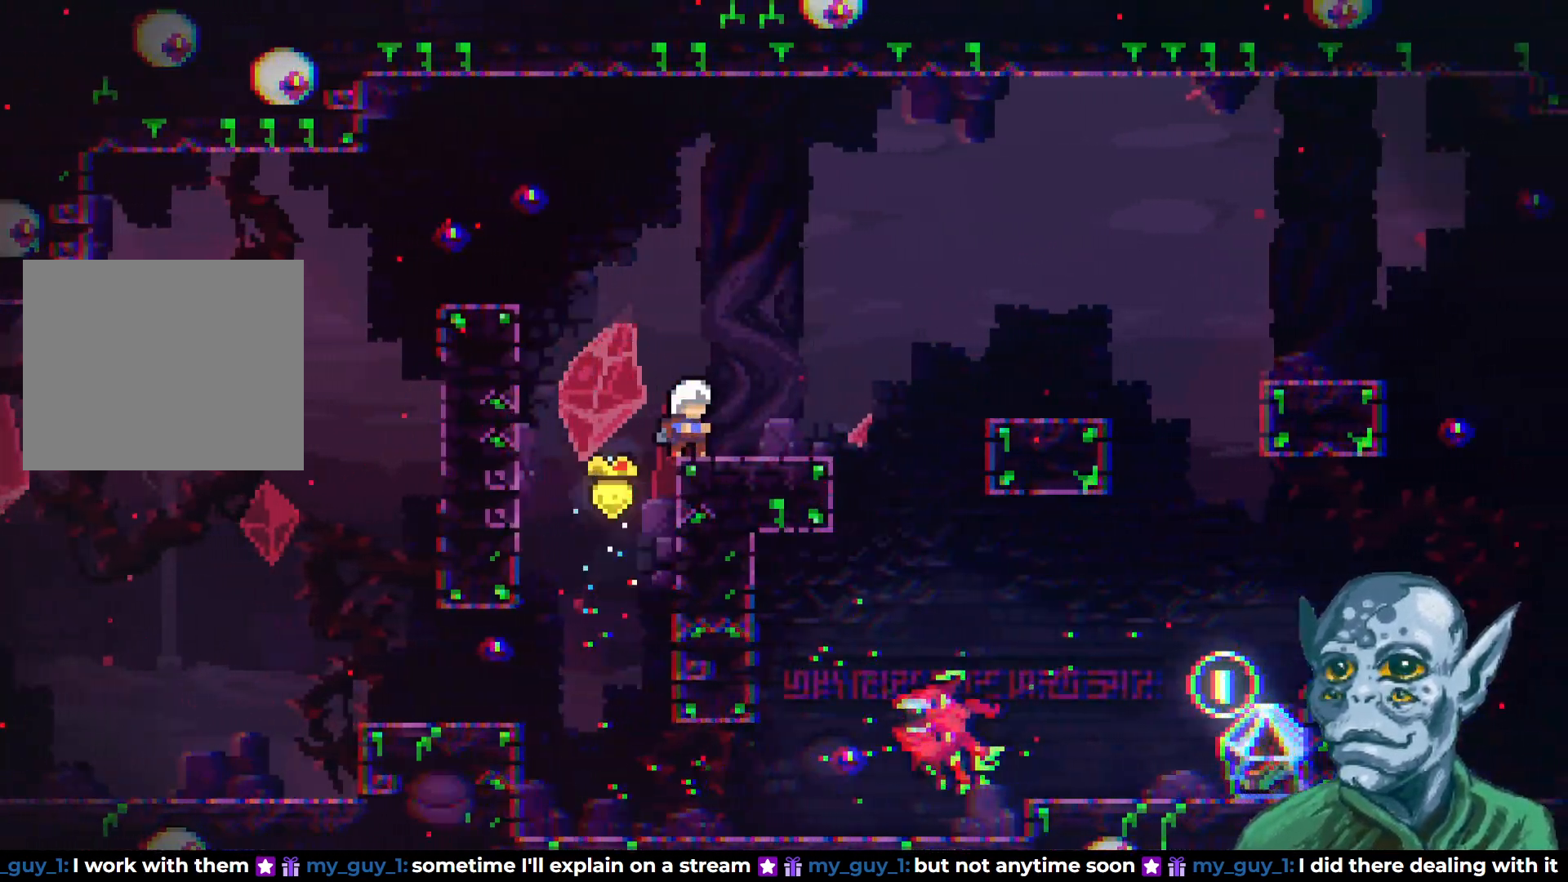
Gameplay with a controller (PlayStation layout); each line is a JSON object with the inputs held at the frame after it. "events" lists button and stick changes between this image and that frame as [ms after this image, input, new state], when the widget could be followed in between.
{"buttons": ["DPAD_RIGHT"], "left_stick": "center", "right_stick": "center", "events": [[200, "DPAD_RIGHT", "down"]]}
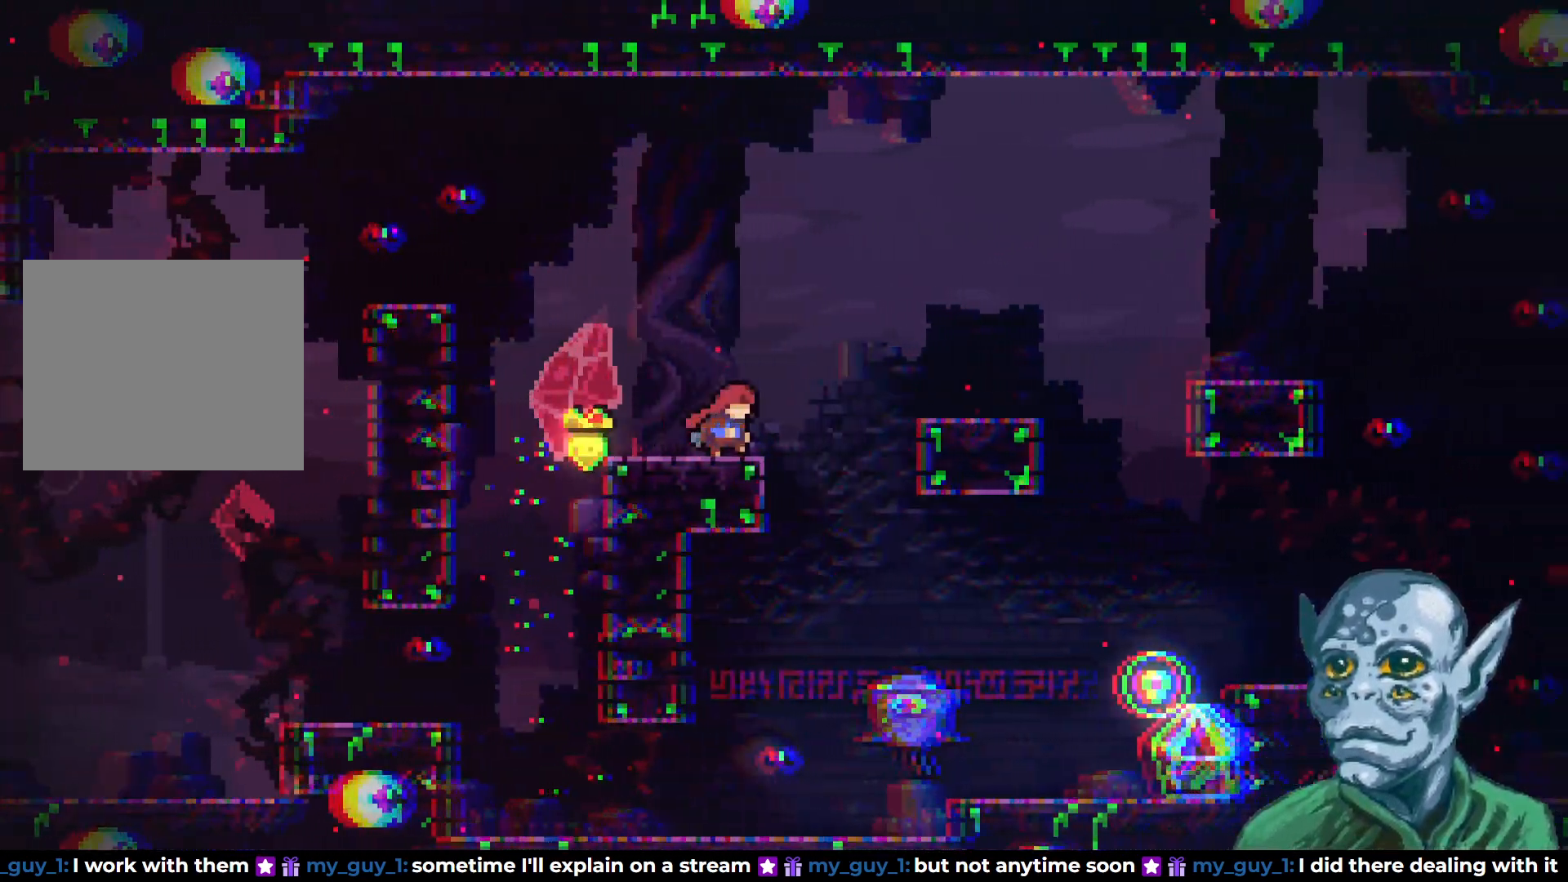
{"buttons": ["DPAD_RIGHT"], "left_stick": "center", "right_stick": "center", "events": [[17, "CROSS", "down"], [267, "CROSS", "up"]]}
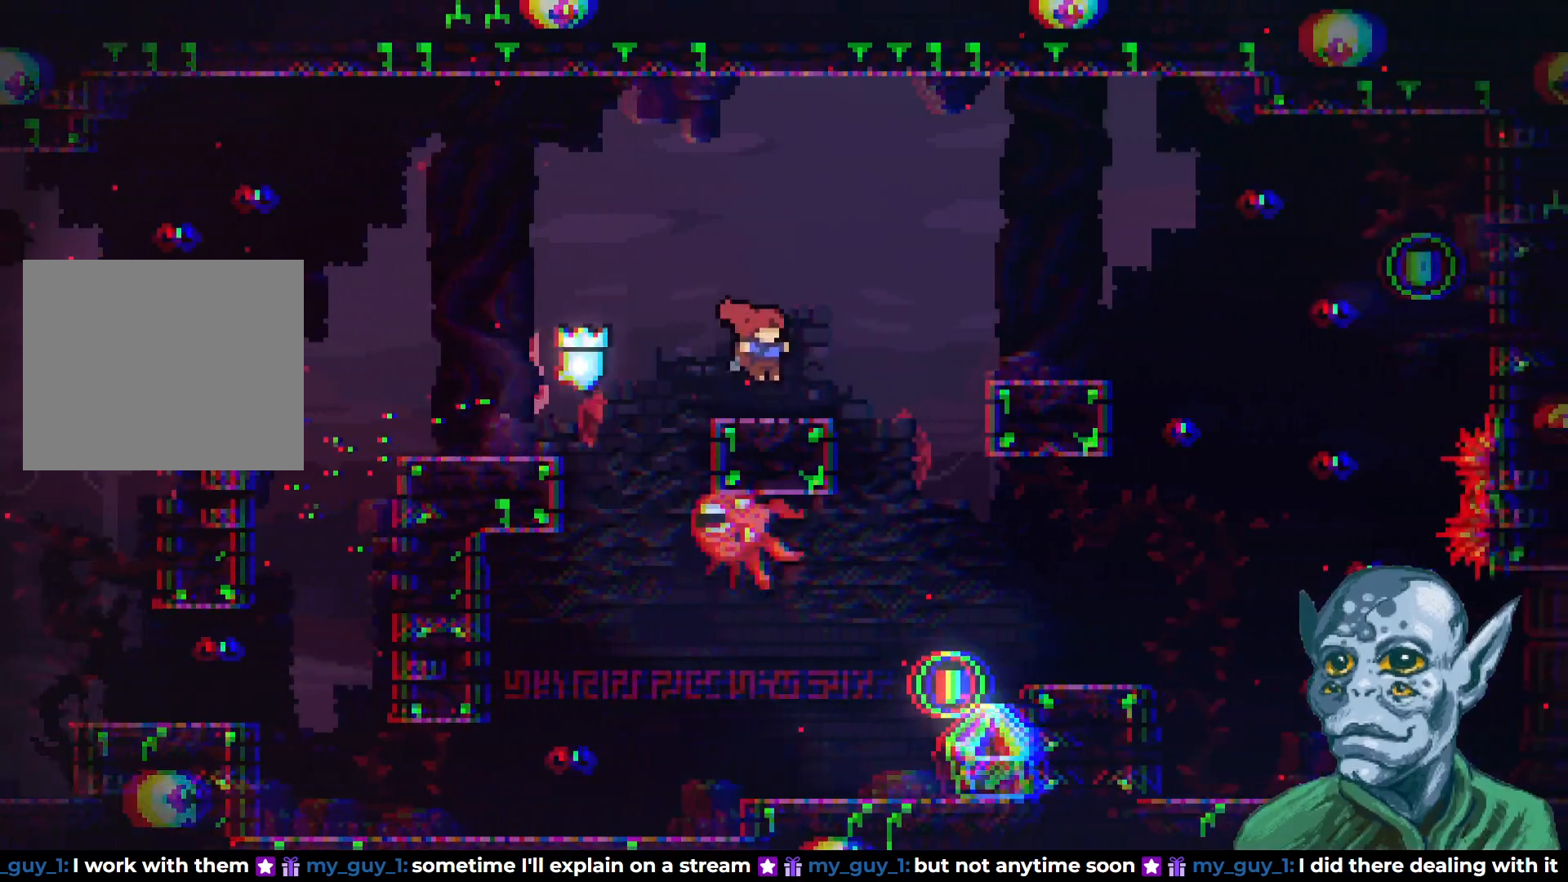
{"buttons": ["DPAD_RIGHT"], "left_stick": "center", "right_stick": "center", "events": [[100, "CROSS", "down"], [317, "CROSS", "up"]]}
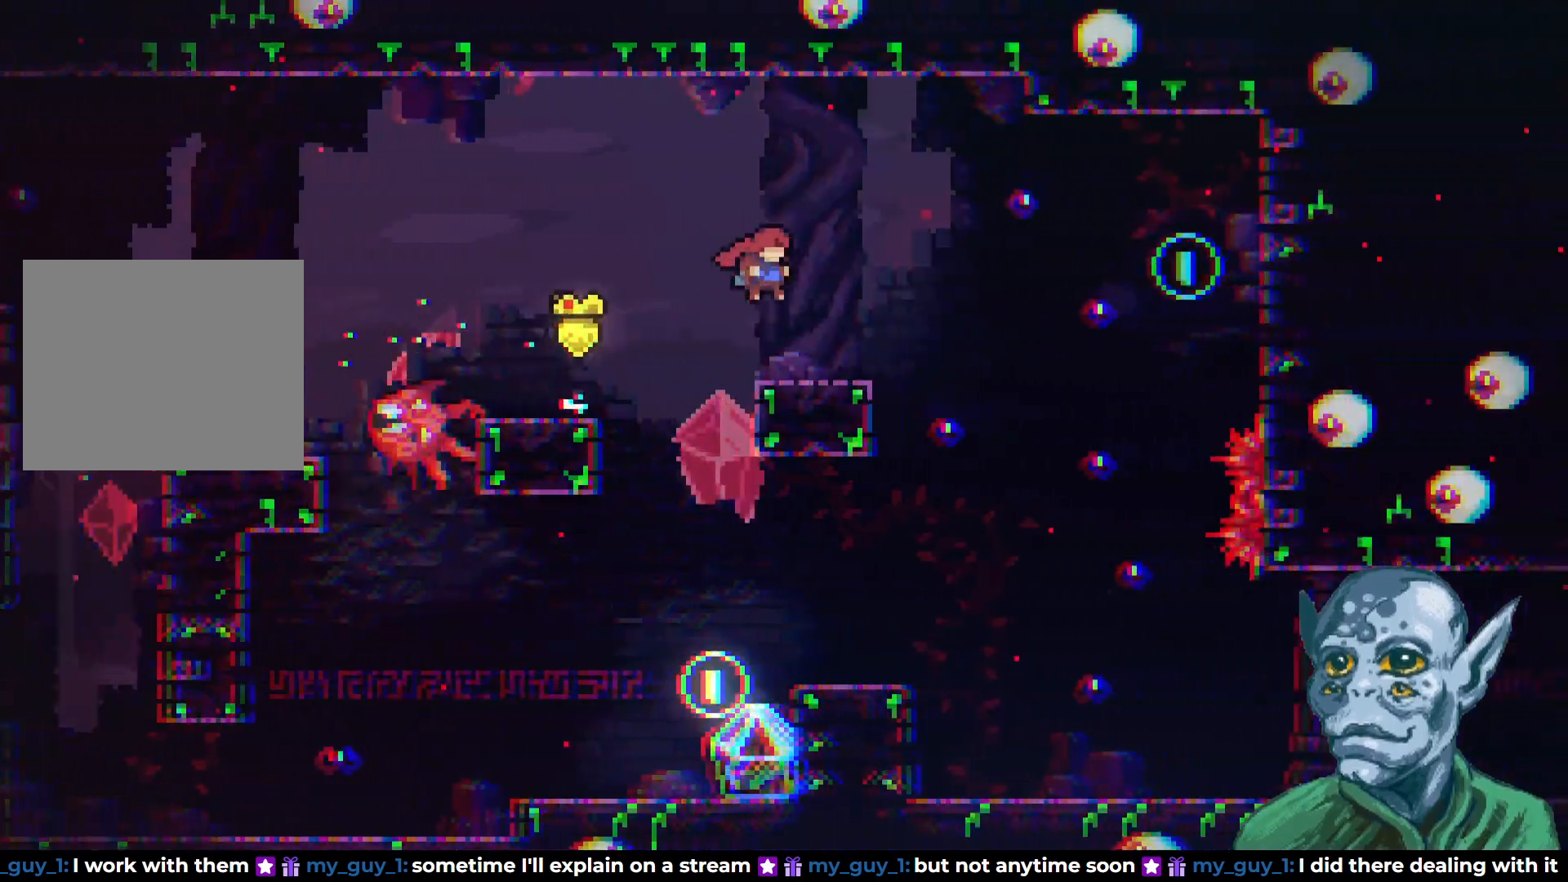
{"buttons": ["DPAD_RIGHT"], "left_stick": "center", "right_stick": "center", "events": [[183, "CROSS", "down"], [467, "CROSS", "up"]]}
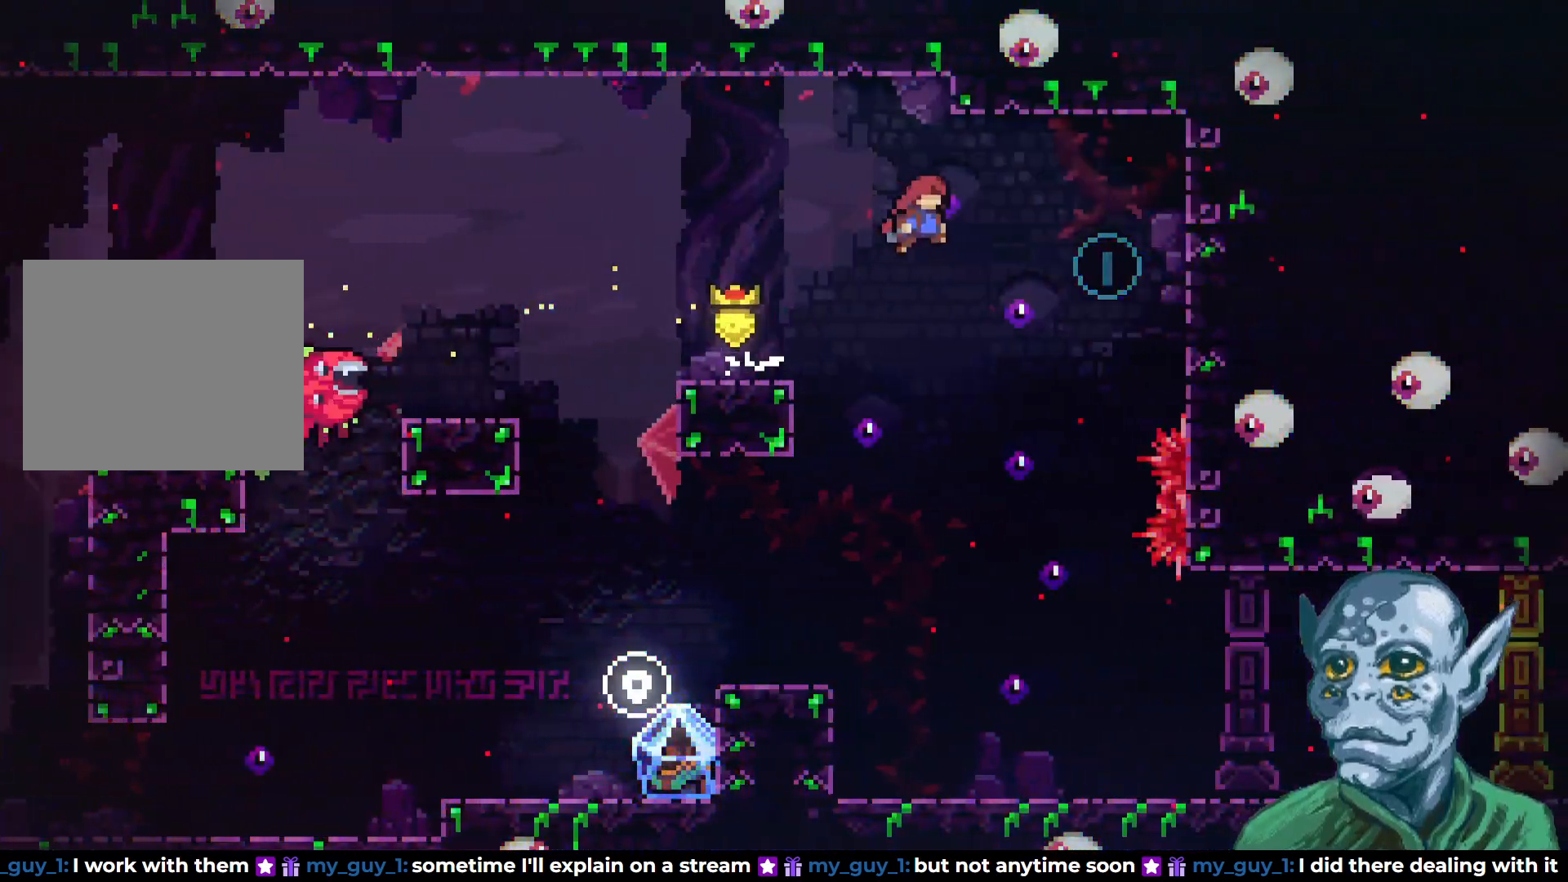
{"buttons": ["R2", "DPAD_LEFT"], "left_stick": "center", "right_stick": "center", "events": [[17, "SQUARE", "down"], [150, "SQUARE", "up"], [383, "R2", "down"], [467, "DPAD_RIGHT", "up"], [500, "DPAD_LEFT", "down"]]}
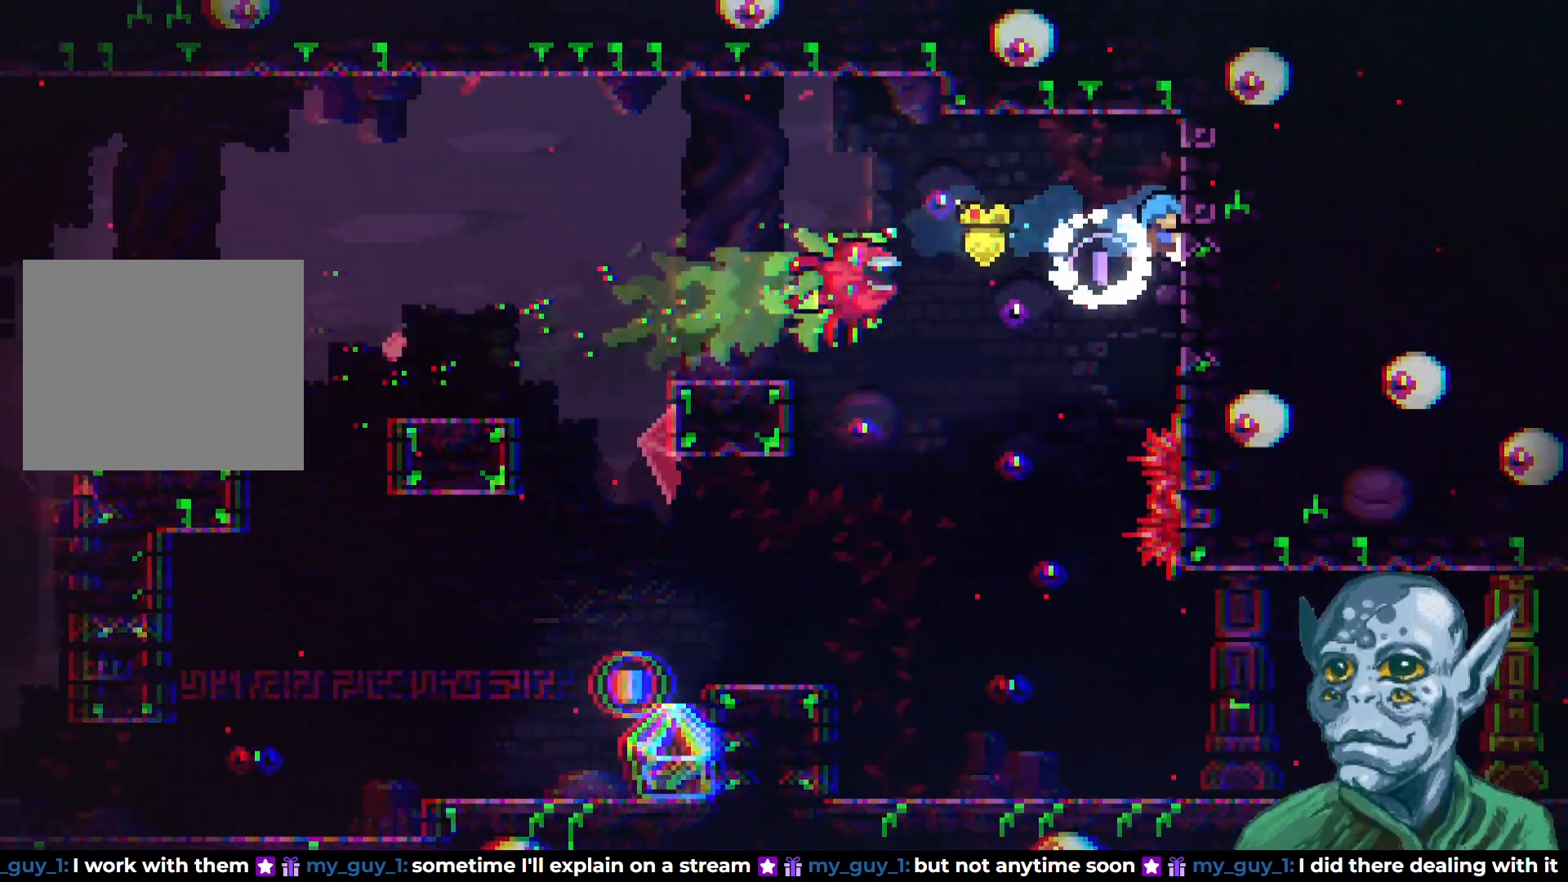
{"buttons": ["DPAD_LEFT"], "left_stick": "center", "right_stick": "center", "events": [[67, "CROSS", "down"], [67, "R2", "up"], [167, "DPAD_UP", "down"], [183, "DPAD_LEFT", "up"], [383, "DPAD_LEFT", "down"], [400, "CROSS", "up"], [433, "DPAD_UP", "up"]]}
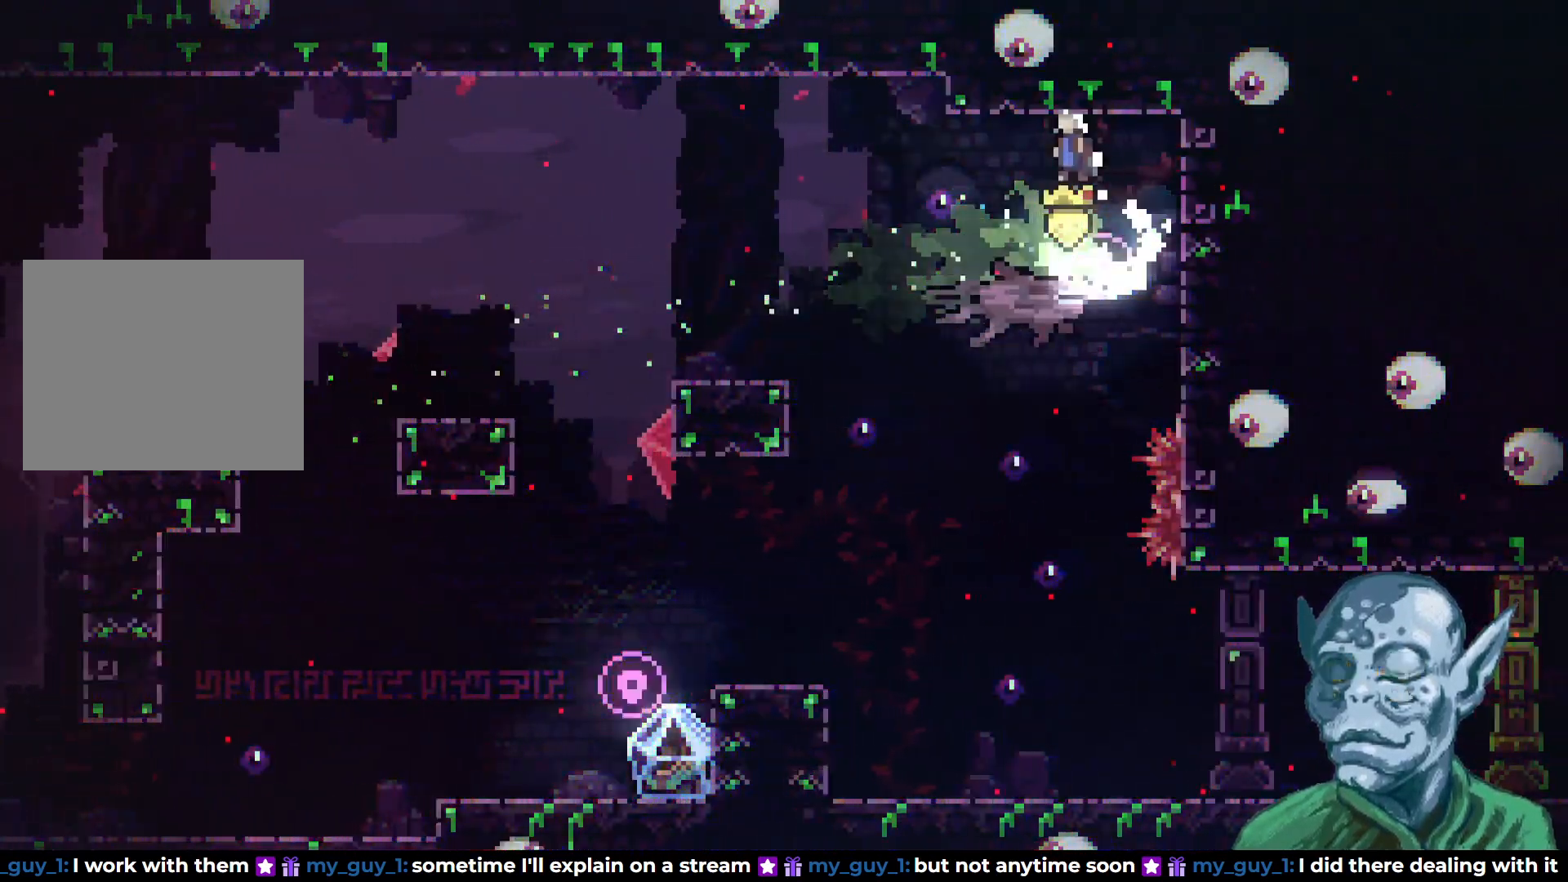
{"buttons": ["DPAD_LEFT"], "left_stick": "center", "right_stick": "center", "events": [[267, "DPAD_LEFT", "up"], [333, "DPAD_LEFT", "down"]]}
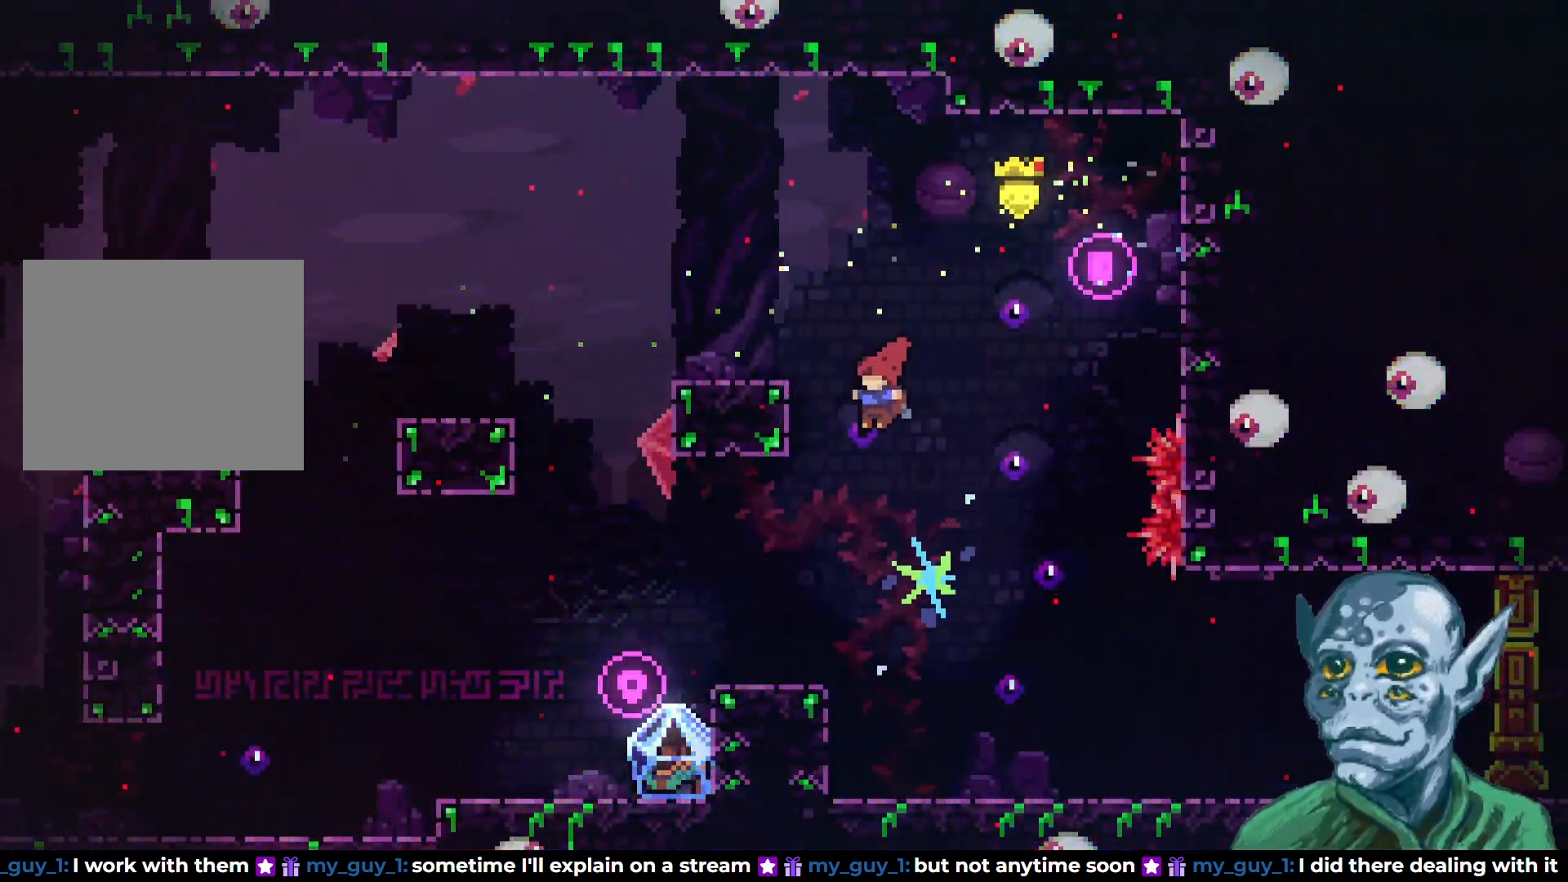
{"buttons": [], "left_stick": "center", "right_stick": "center", "events": [[400, "DPAD_LEFT", "up"]]}
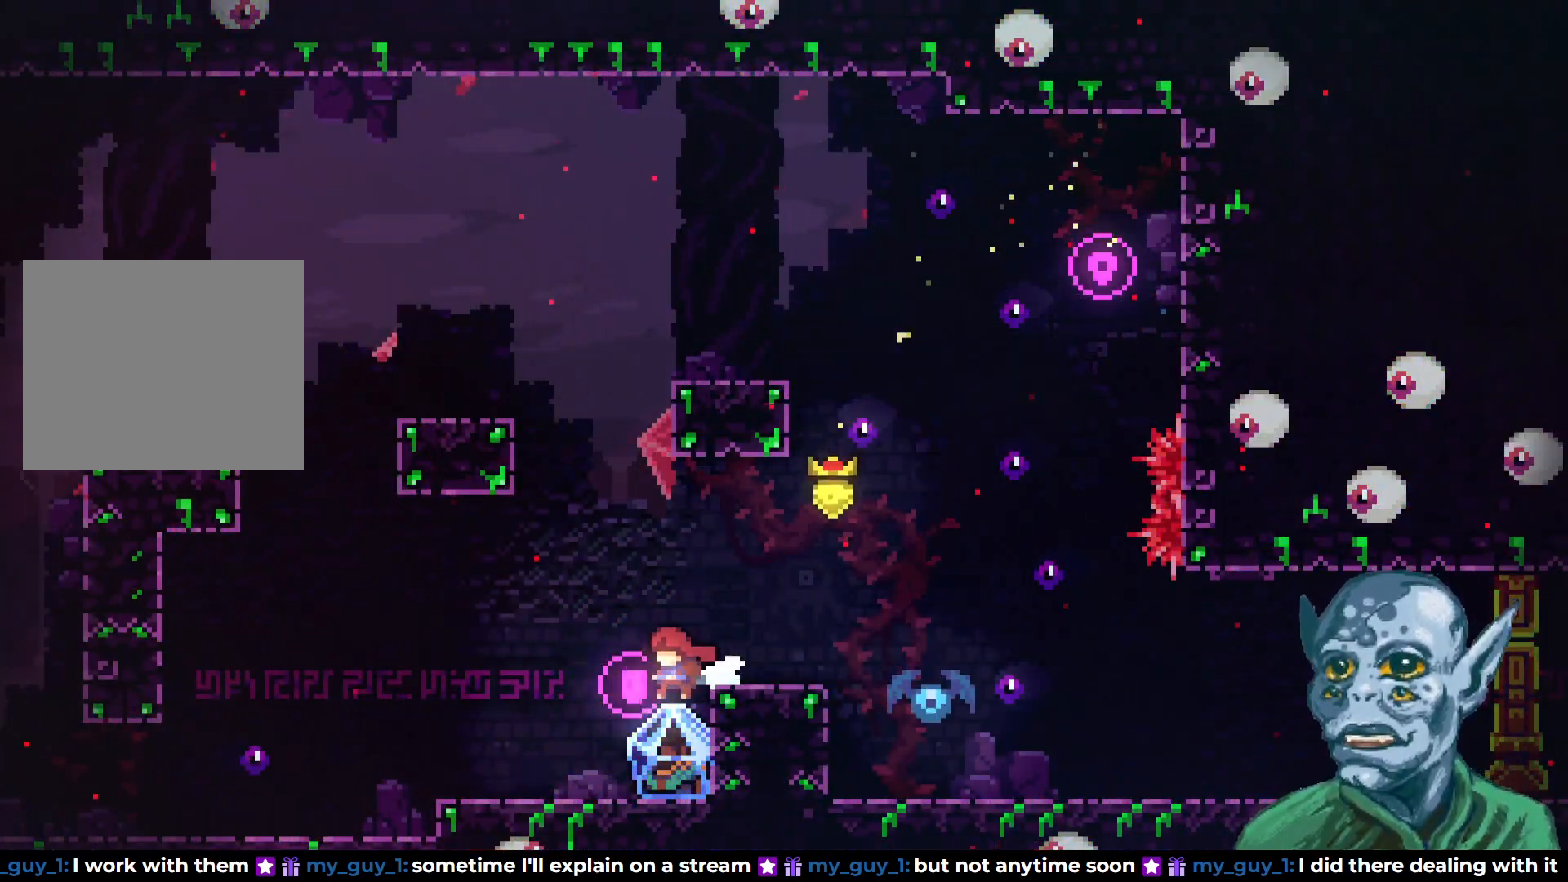
{"buttons": ["R2", "DPAD_LEFT"], "left_stick": "center", "right_stick": "center", "events": [[83, "R2", "down"], [250, "DPAD_LEFT", "down"]]}
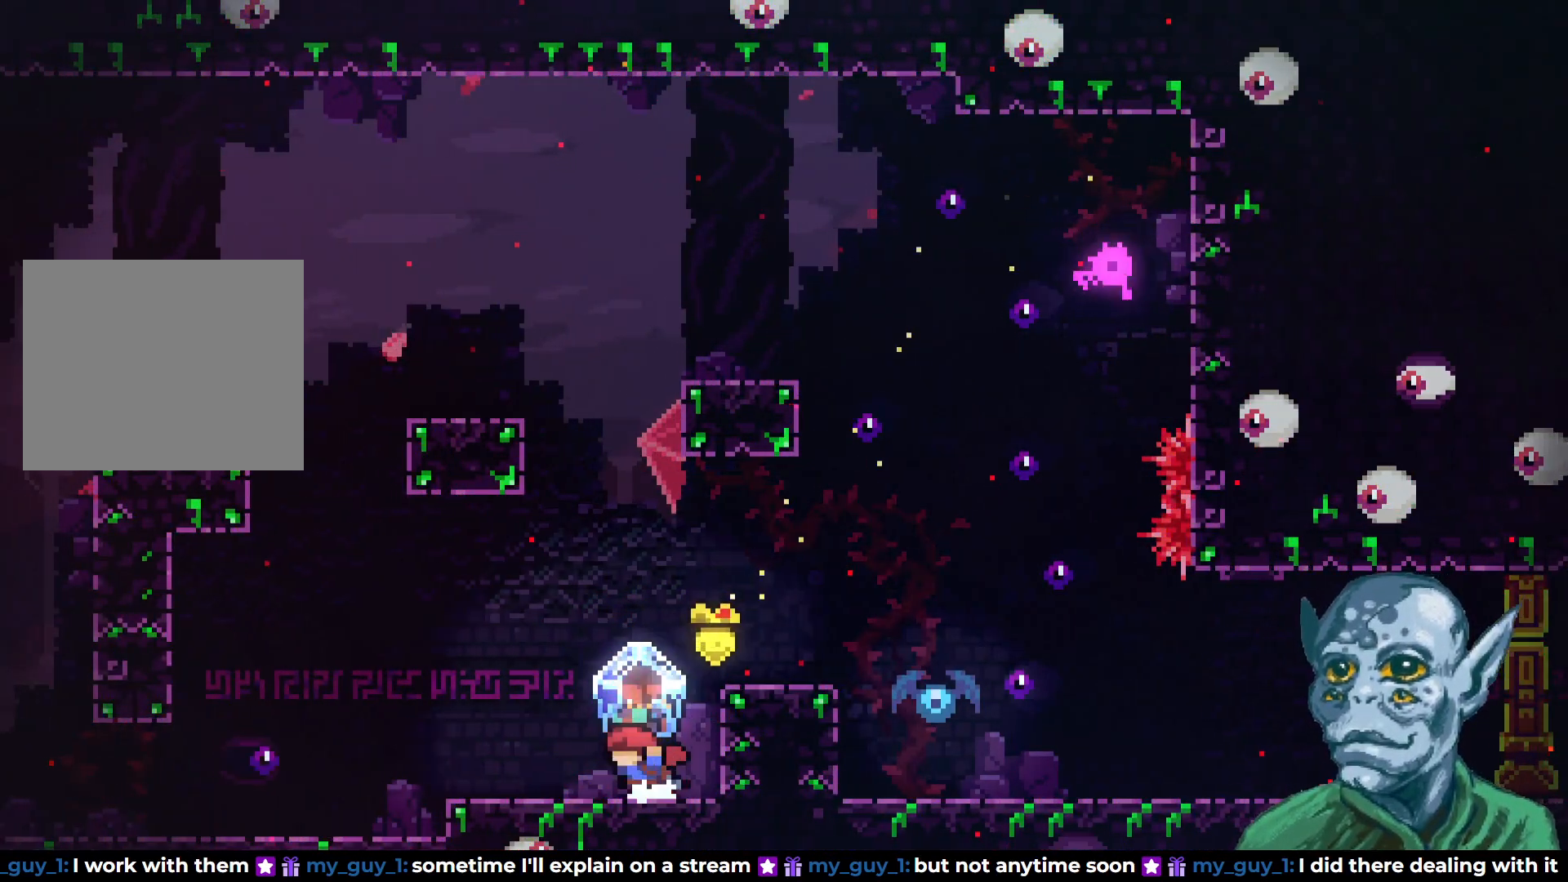
{"buttons": ["R2", "DPAD_LEFT"], "left_stick": "center", "right_stick": "center", "events": []}
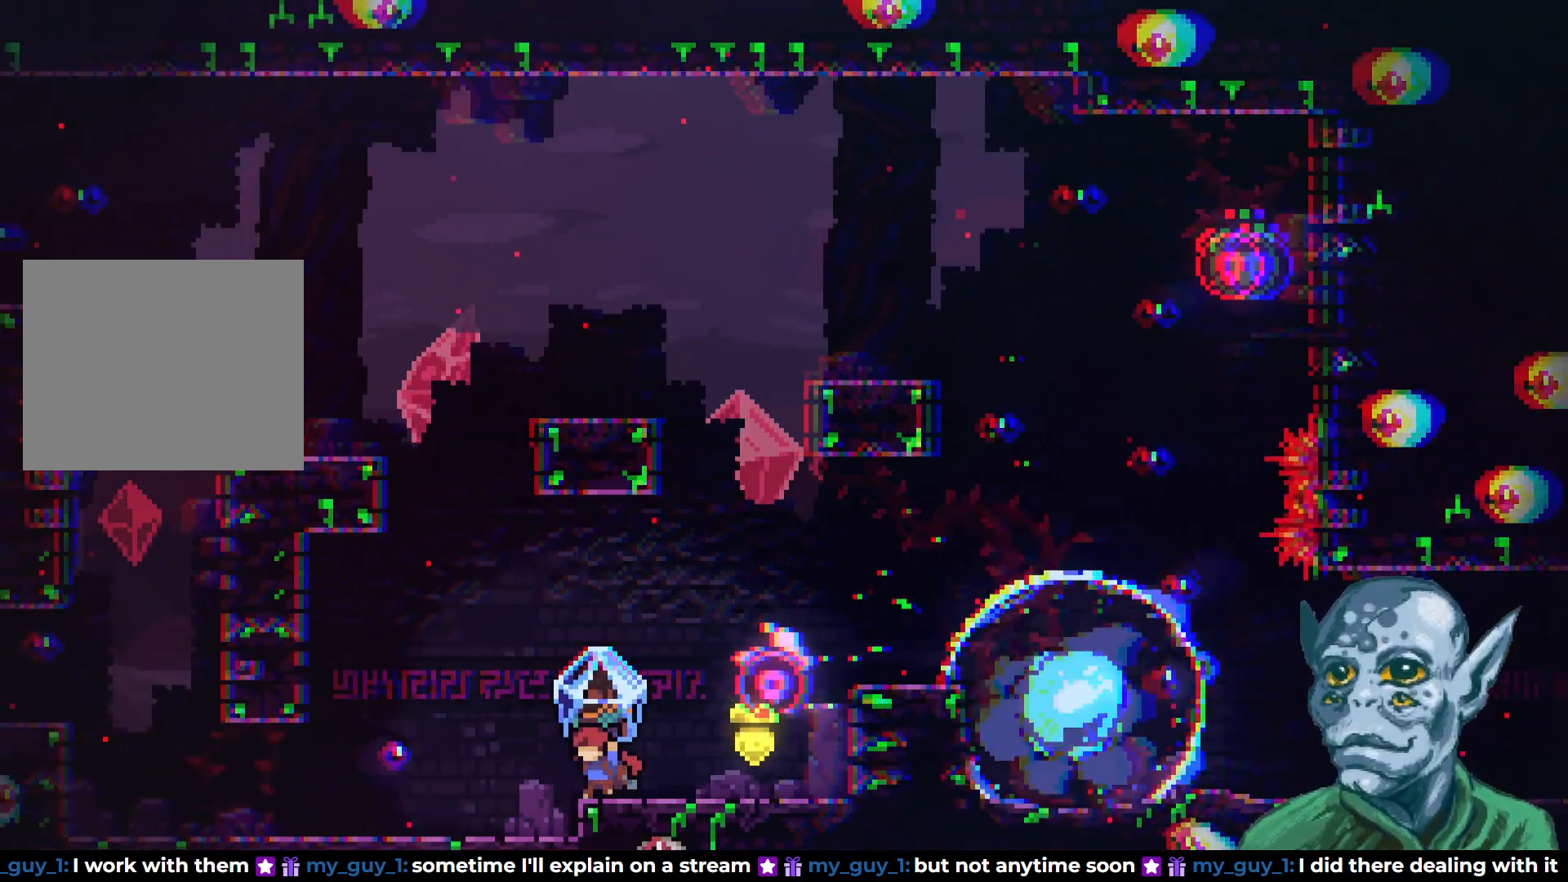
{"buttons": ["R2", "DPAD_LEFT"], "left_stick": "center", "right_stick": "center", "events": []}
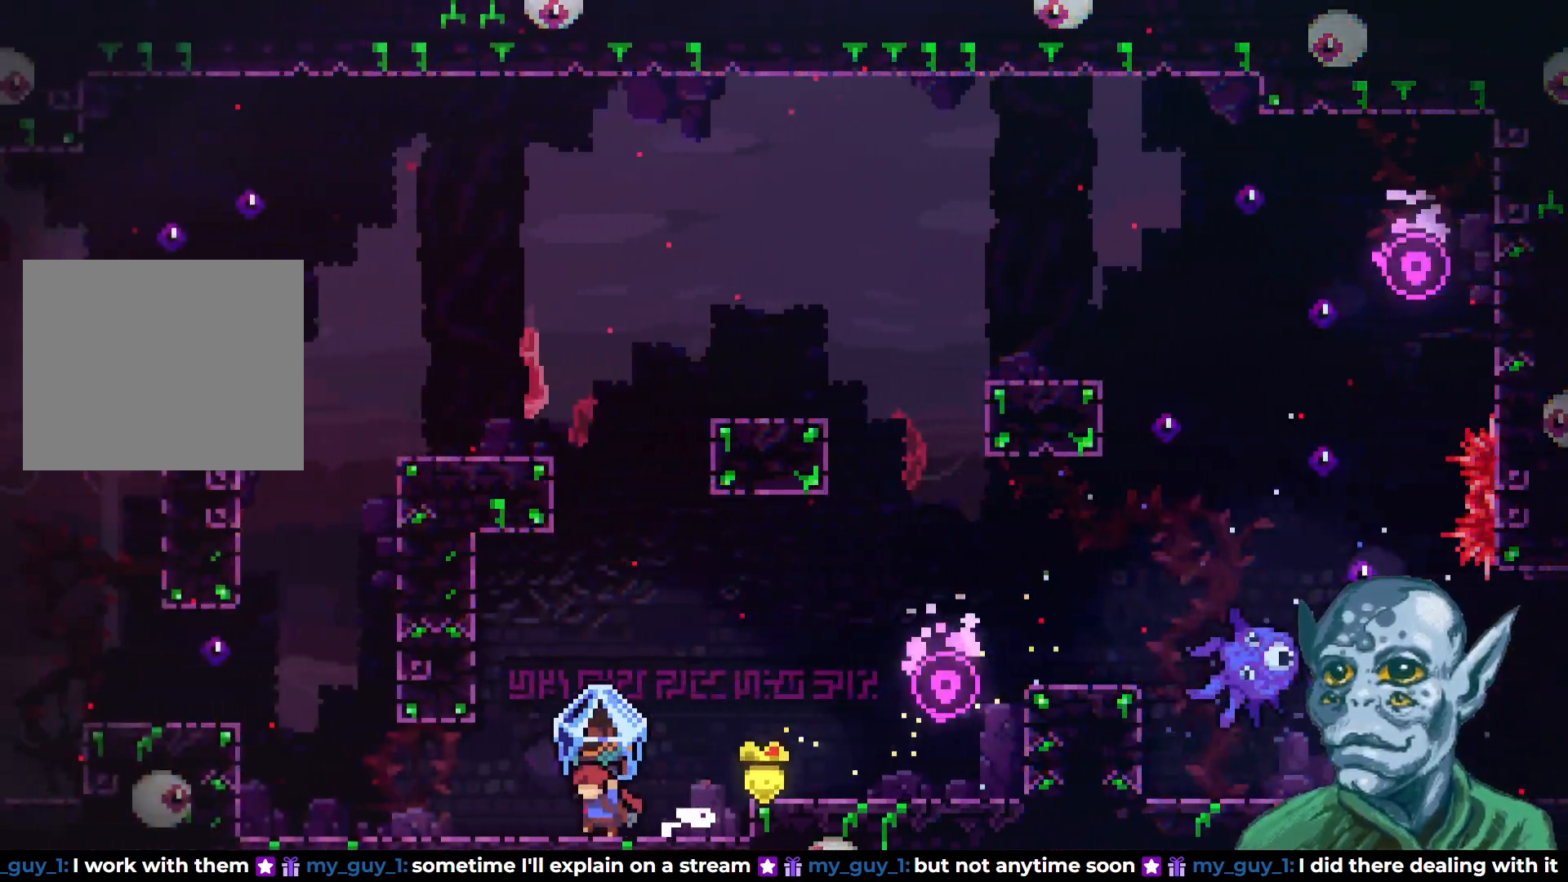
{"buttons": ["R2"], "left_stick": "center", "right_stick": "center", "events": [[50, "DPAD_LEFT", "up"], [350, "DPAD_RIGHT", "down"], [433, "DPAD_RIGHT", "up"]]}
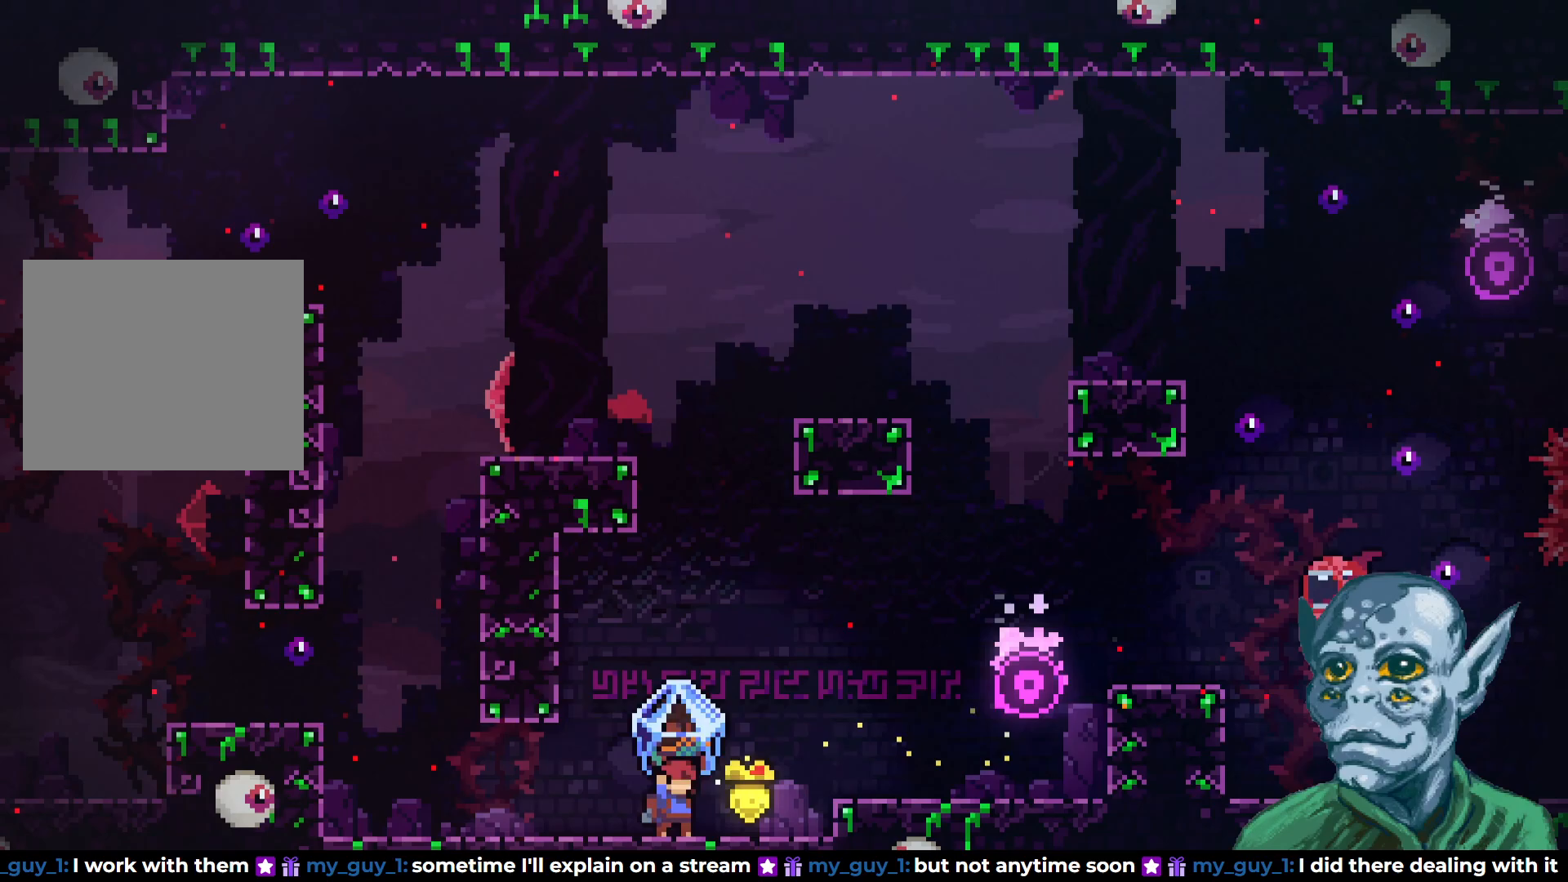
{"buttons": ["R2"], "left_stick": "center", "right_stick": "center", "events": []}
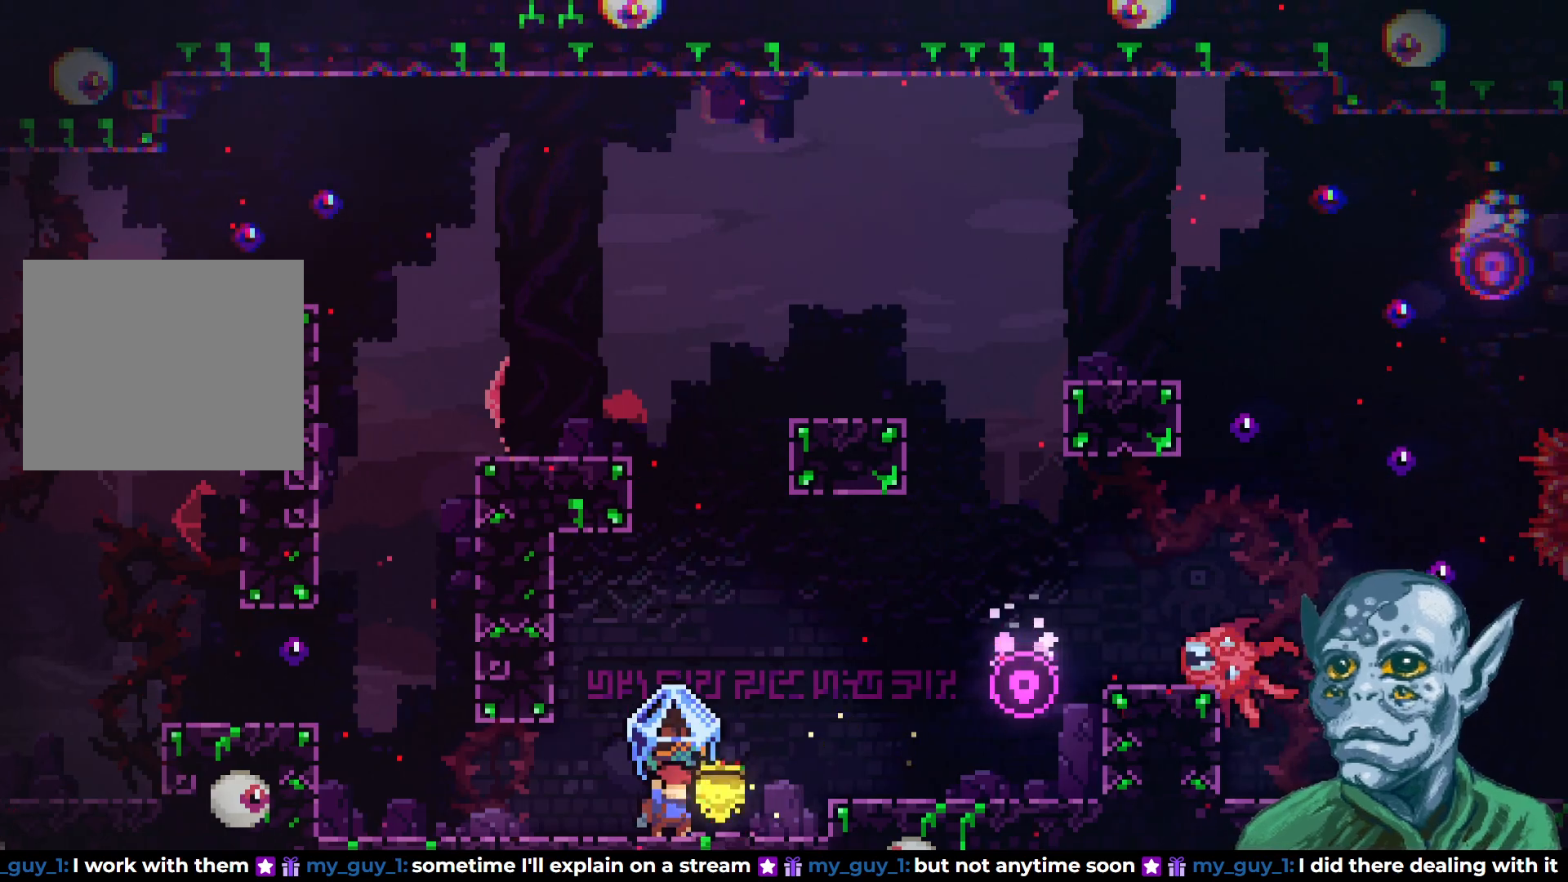
{"buttons": ["R2"], "left_stick": "center", "right_stick": "center", "events": []}
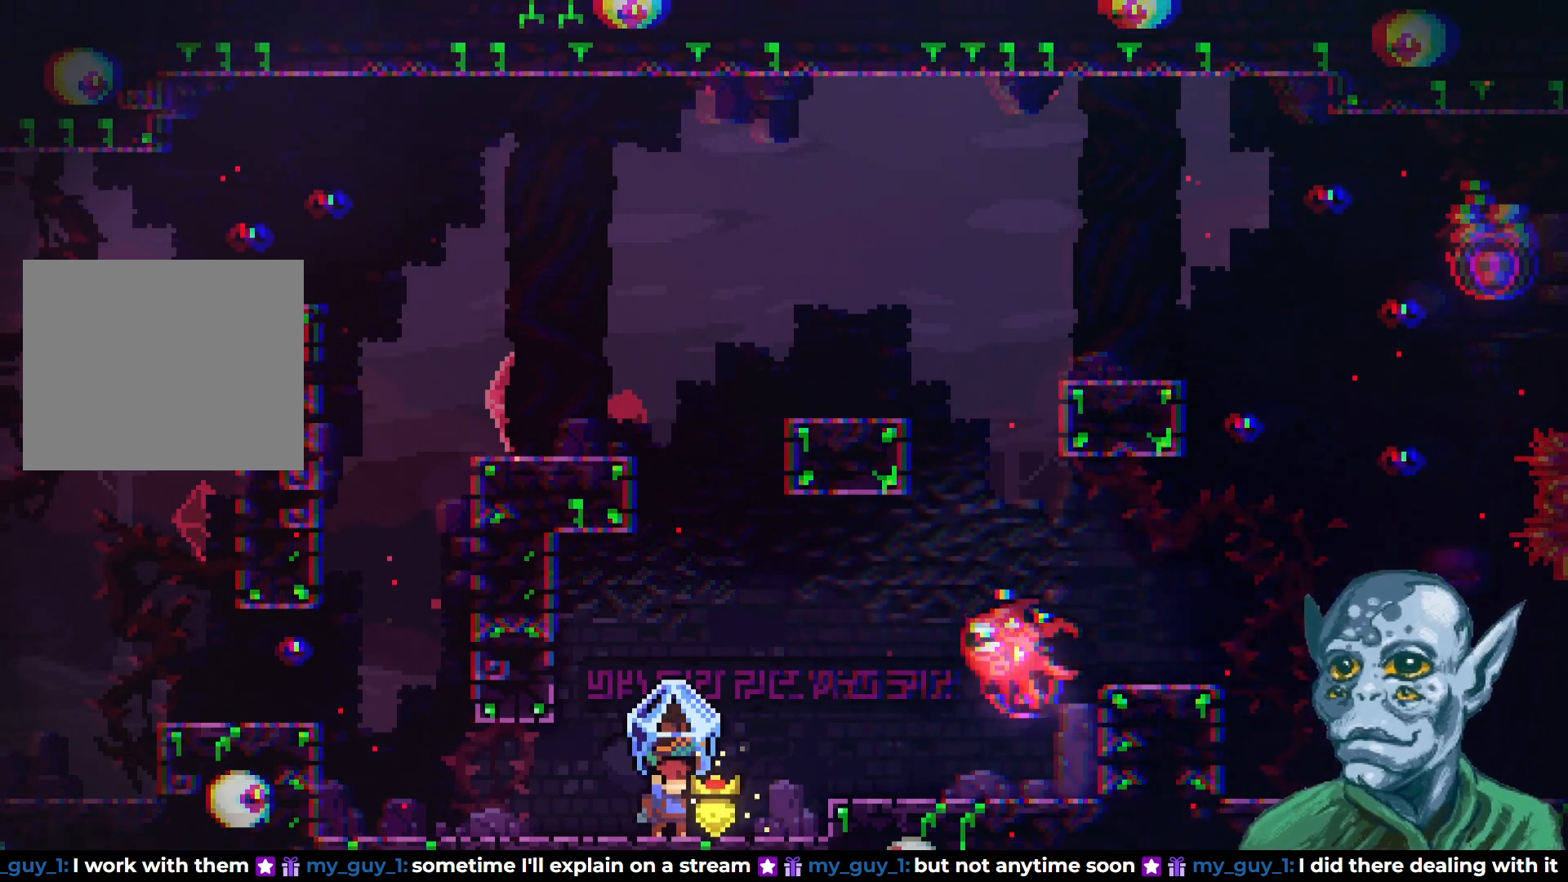
{"buttons": ["CROSS", "R2"], "left_stick": "center", "right_stick": "center", "events": [[250, "DPAD_LEFT", "down"], [267, "CROSS", "down"], [383, "DPAD_UP", "down"], [400, "DPAD_LEFT", "up"], [417, "DPAD_UP", "up"]]}
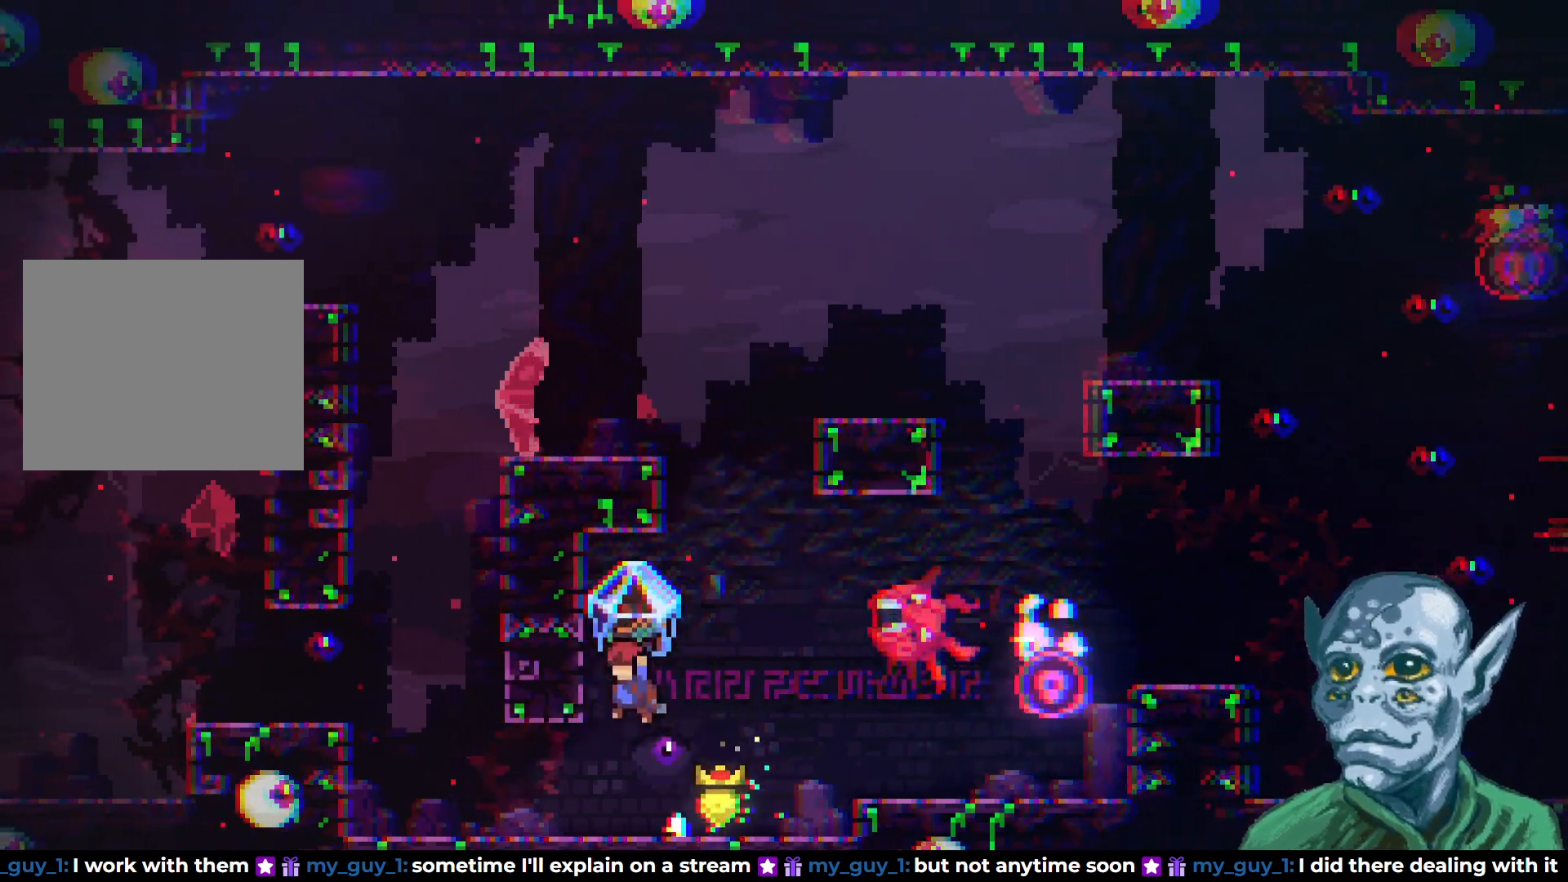
{"buttons": ["R2", "DPAD_RIGHT"], "left_stick": "center", "right_stick": "center", "events": [[50, "DPAD_UP", "down"], [83, "DPAD_UP", "up"], [100, "DPAD_LEFT", "down"], [150, "CROSS", "up"], [150, "DPAD_LEFT", "up"], [483, "DPAD_RIGHT", "down"]]}
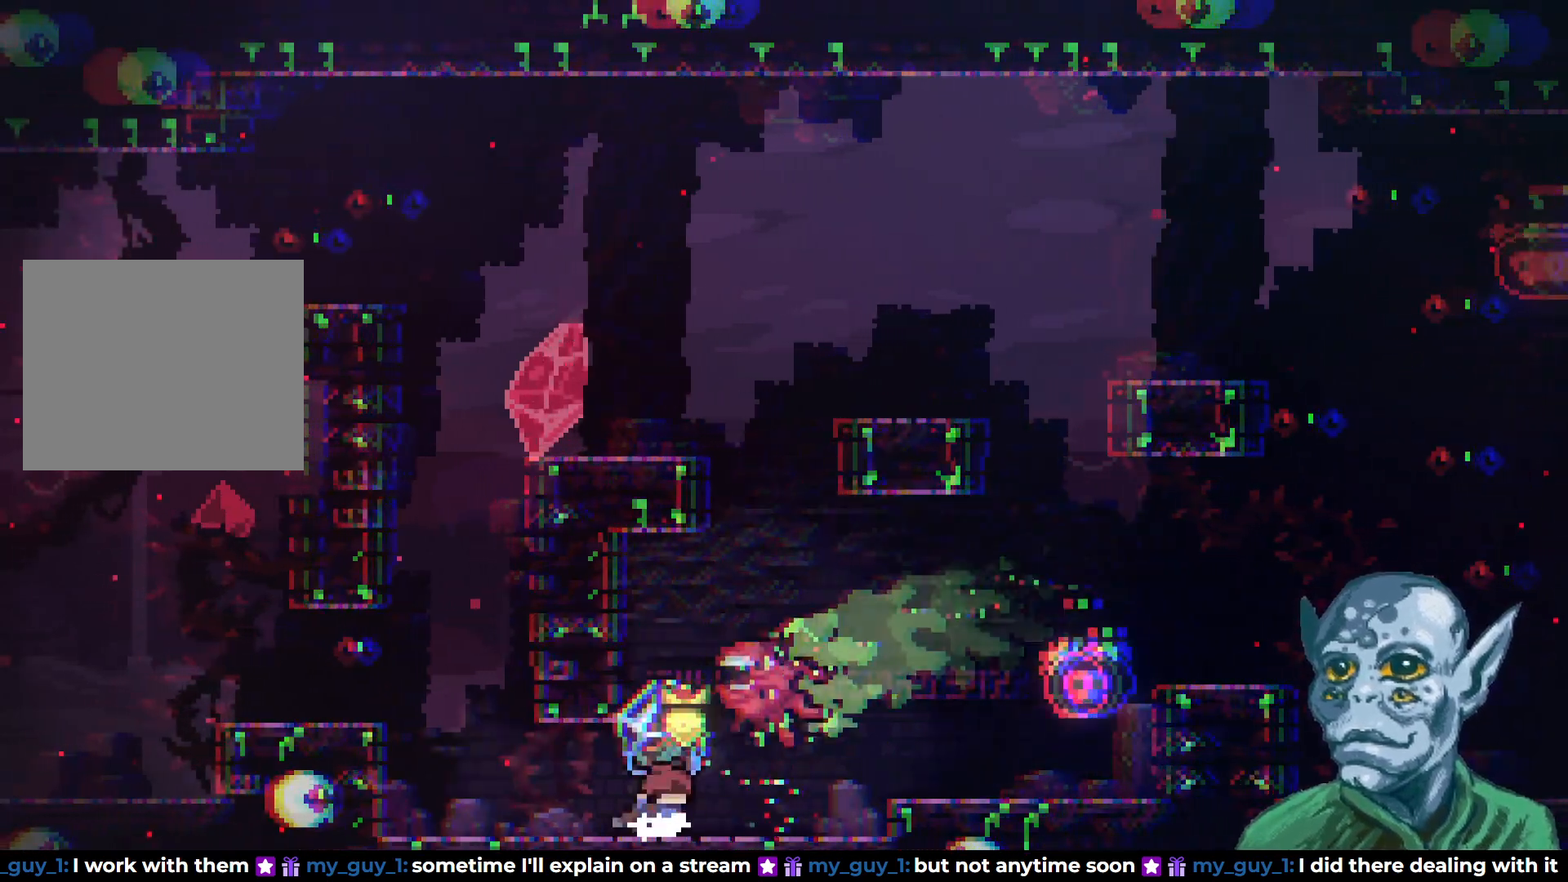
{"buttons": ["R2", "DPAD_RIGHT"], "left_stick": "center", "right_stick": "center", "events": []}
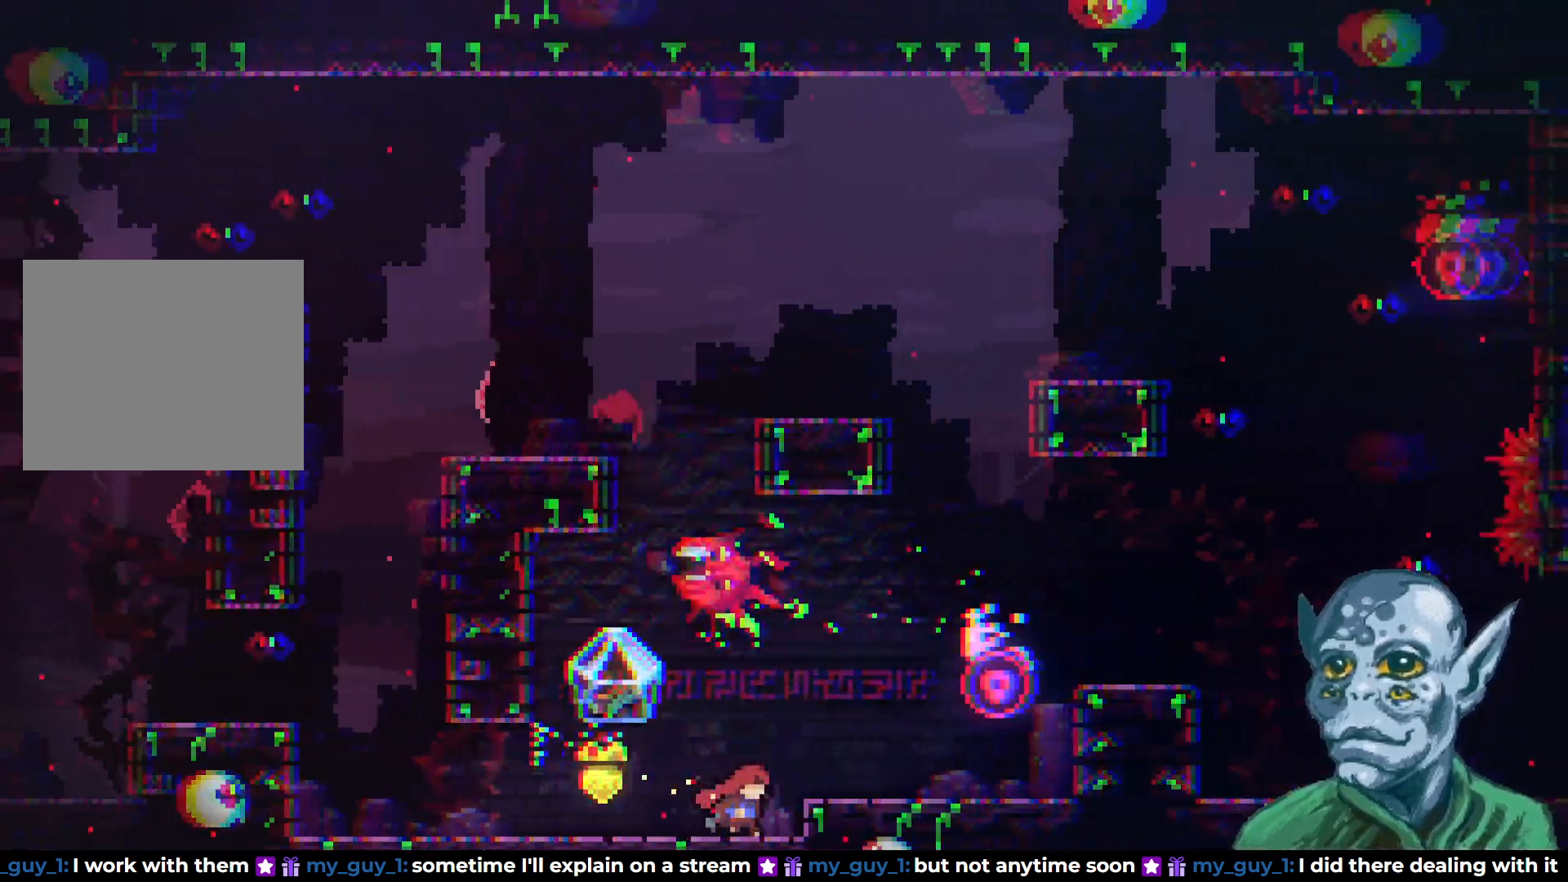
{"buttons": ["DPAD_LEFT"], "left_stick": "center", "right_stick": "center", "events": [[100, "DPAD_RIGHT", "up"], [117, "R2", "up"], [150, "DPAD_LEFT", "down"]]}
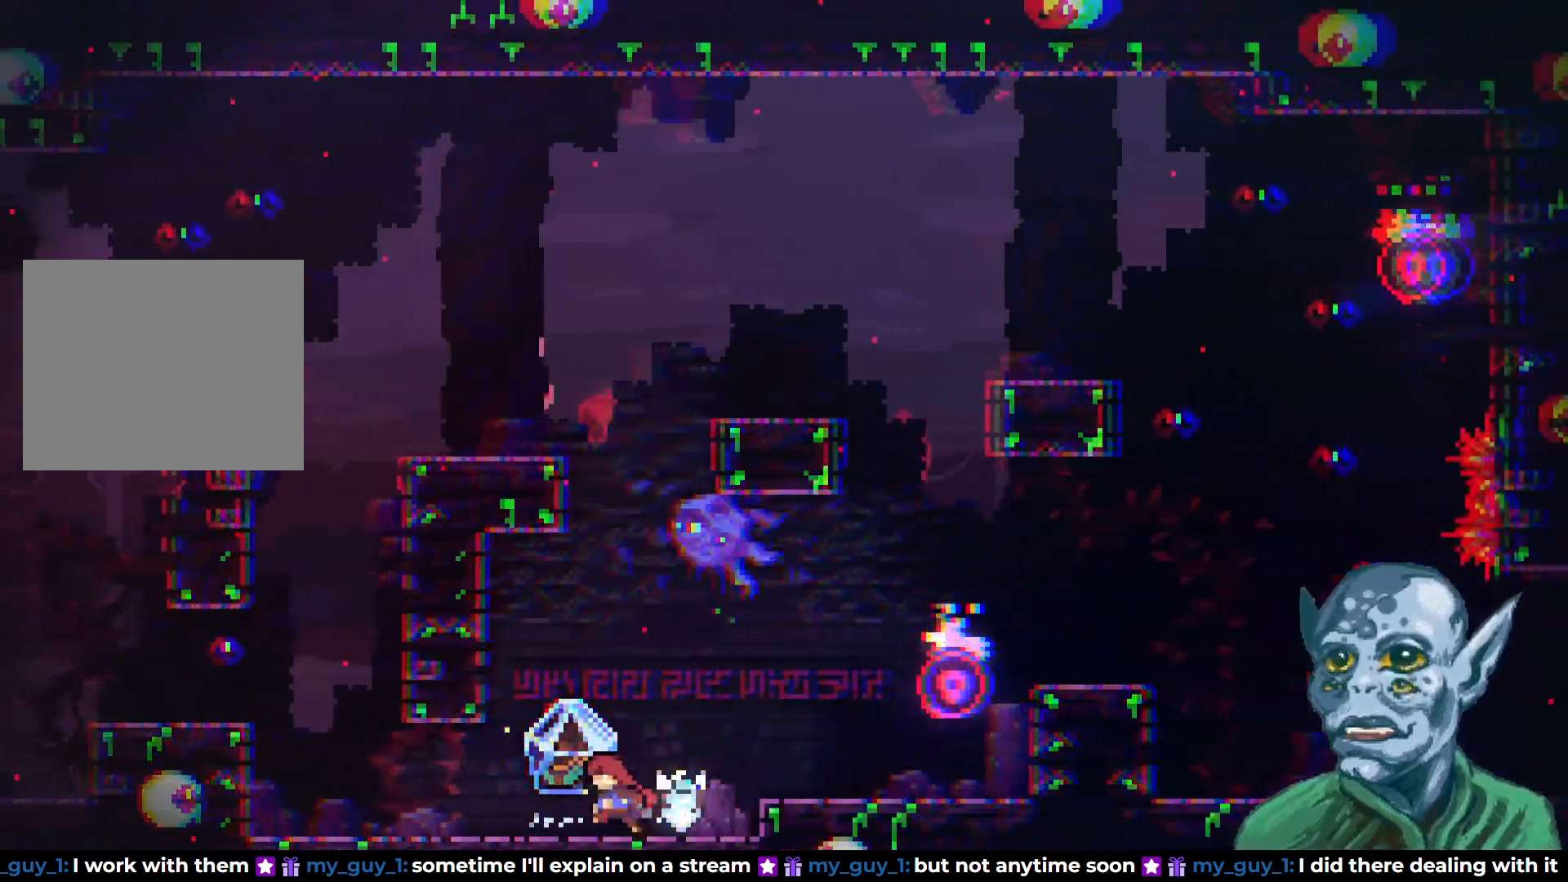
{"buttons": ["R2", "DPAD_LEFT"], "left_stick": "center", "right_stick": "center", "events": [[217, "R2", "down"]]}
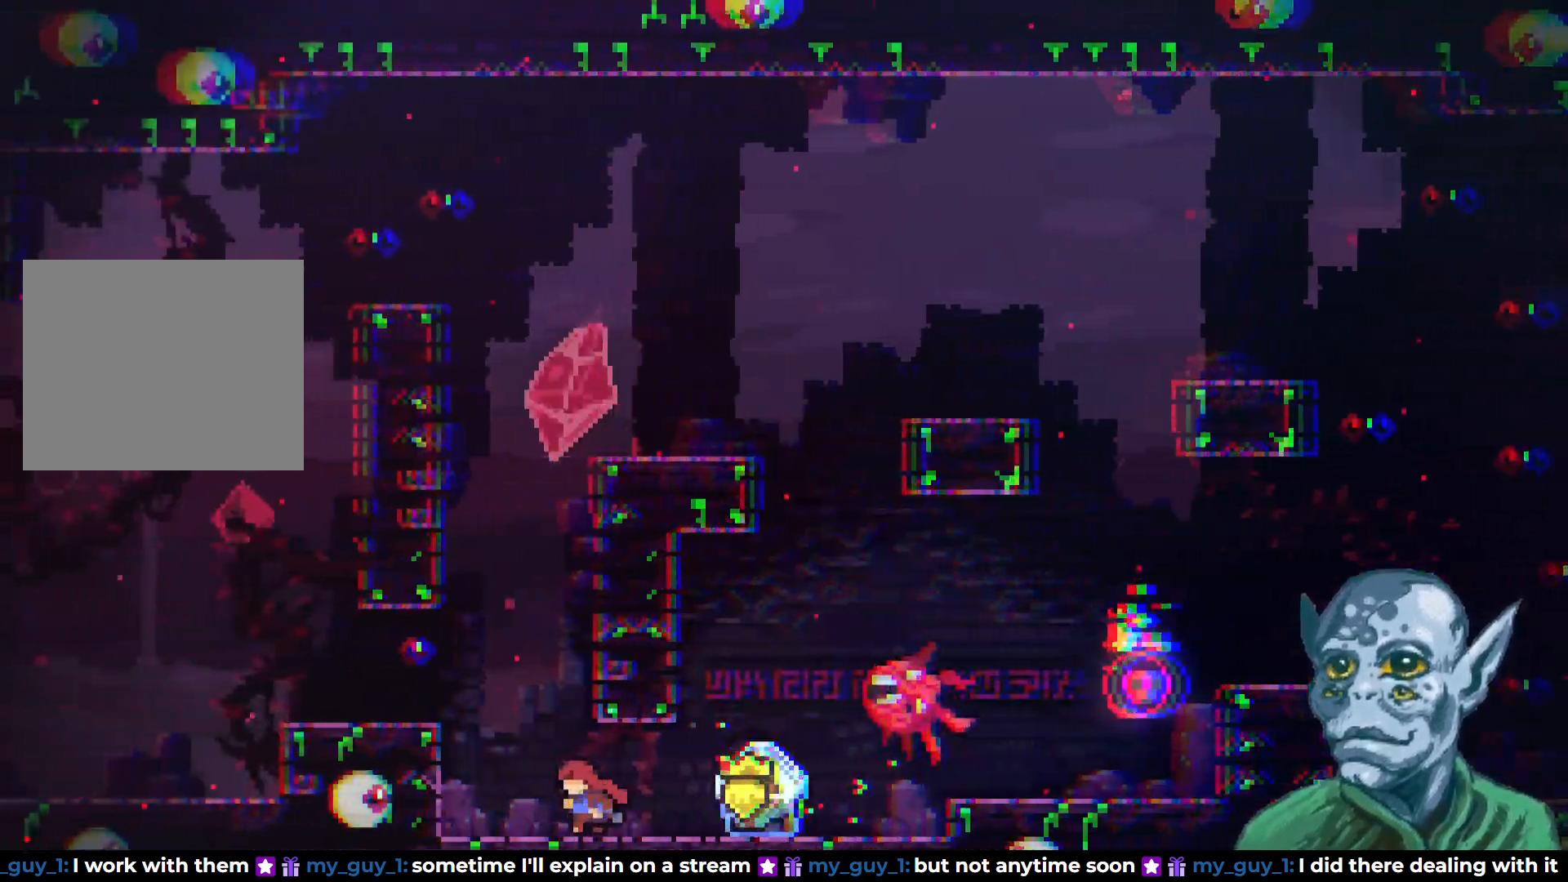
{"buttons": ["CROSS", "DPAD_RIGHT"], "left_stick": "center", "right_stick": "center", "events": [[133, "R2", "up"], [200, "DPAD_LEFT", "up"], [317, "CROSS", "down"], [367, "DPAD_UP", "down"], [417, "DPAD_RIGHT", "down"], [450, "DPAD_UP", "up"]]}
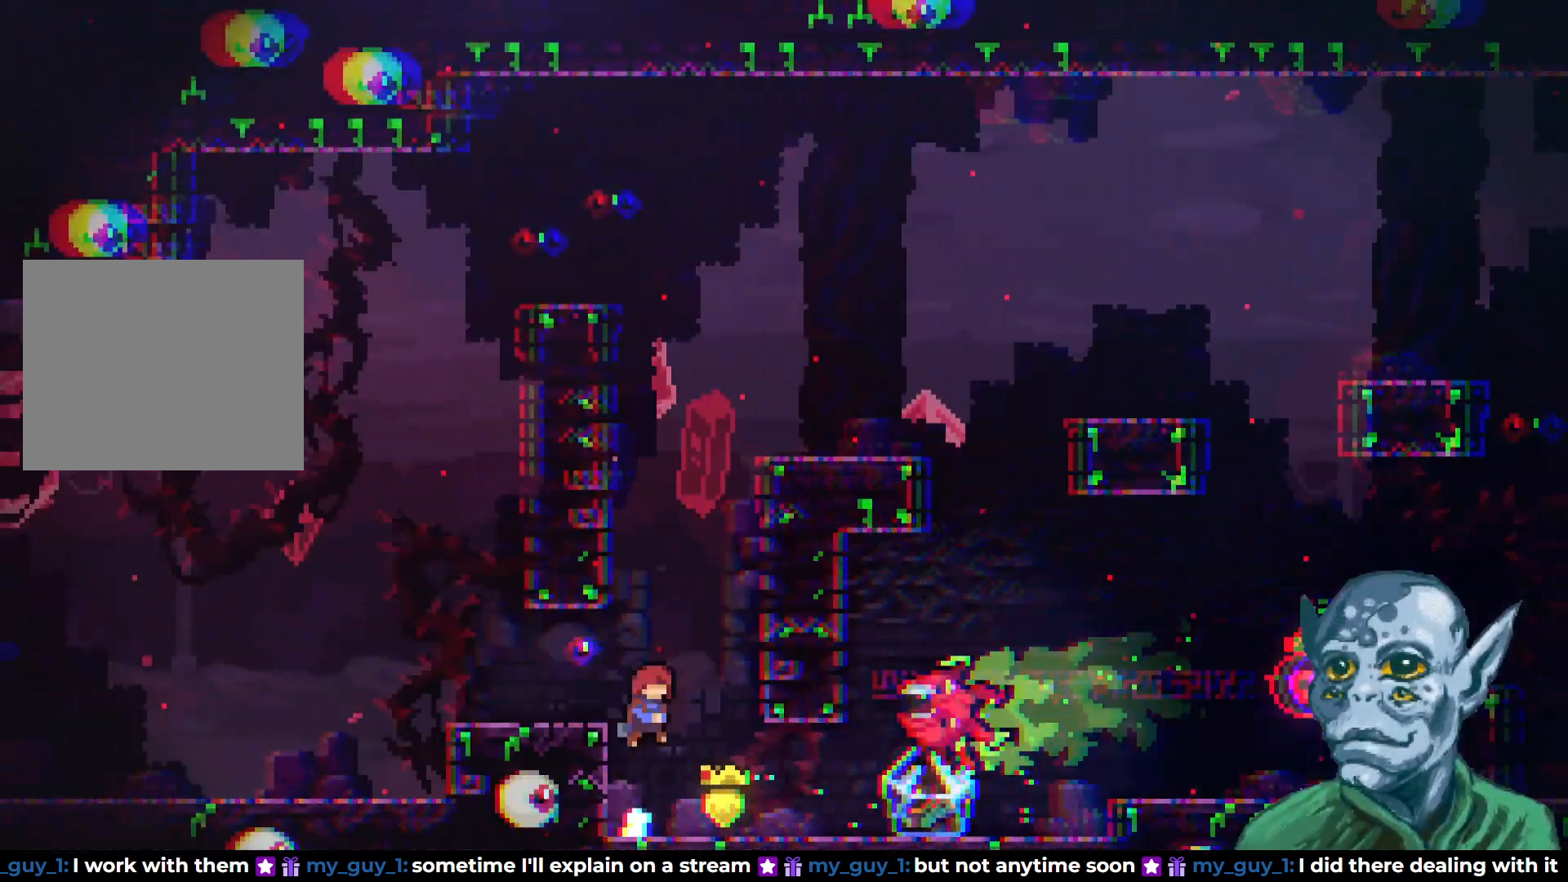
{"buttons": ["SQUARE", "DPAD_UP", "DPAD_RIGHT"], "left_stick": "center", "right_stick": "center", "events": [[50, "DPAD_UP", "down"], [100, "CROSS", "up"], [100, "DPAD_RIGHT", "up"], [167, "SQUARE", "down"], [350, "DPAD_RIGHT", "down"]]}
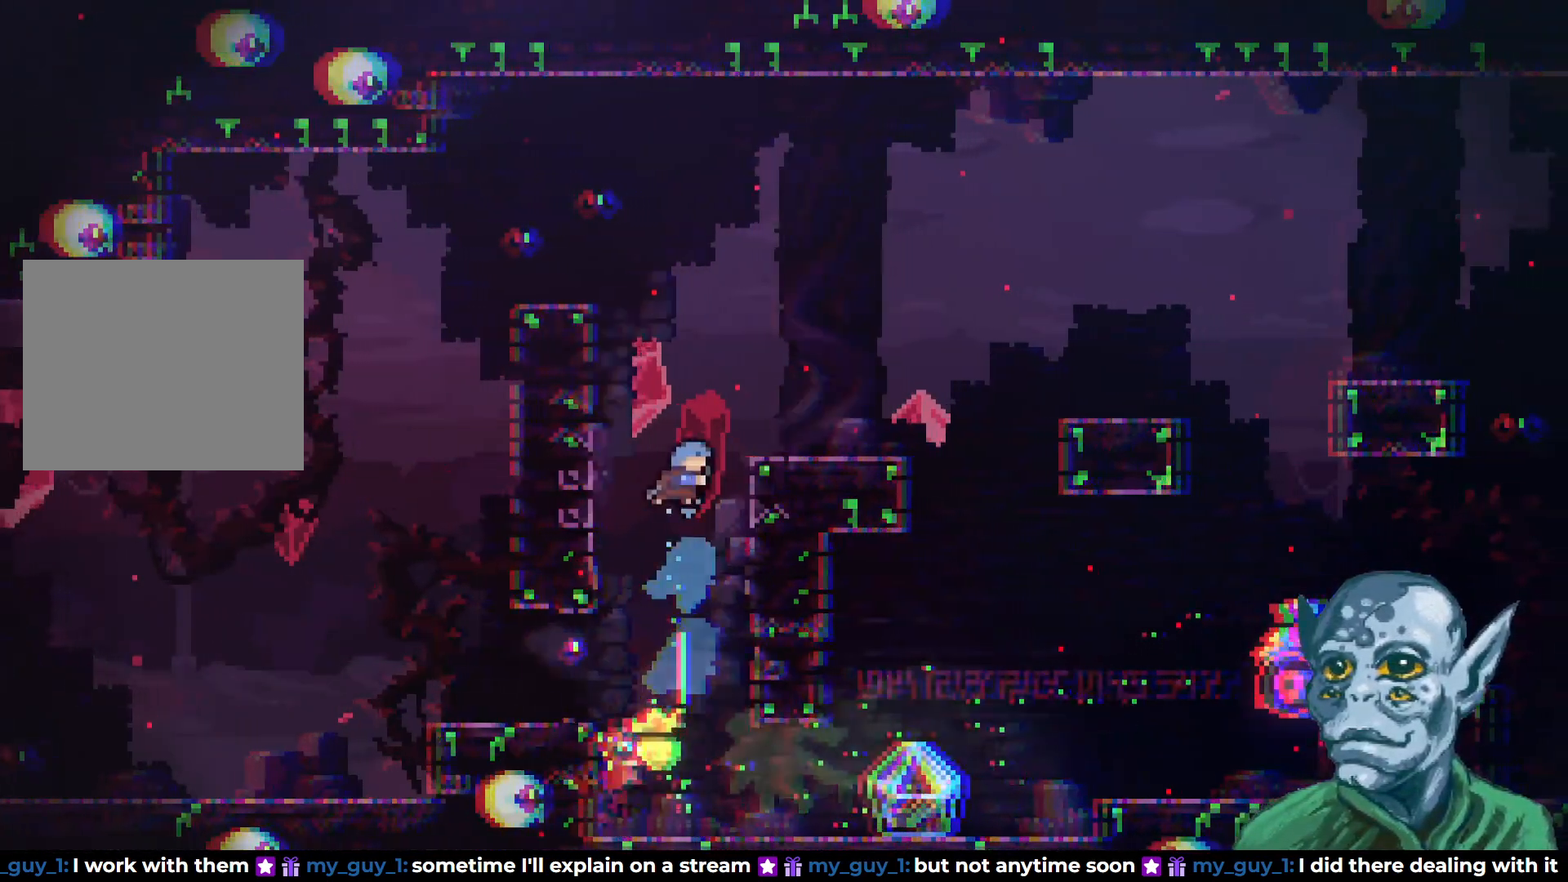
{"buttons": ["R2", "DPAD_RIGHT"], "left_stick": "center", "right_stick": "center", "events": [[33, "DPAD_UP", "up"], [83, "DPAD_UP", "down"], [83, "R2", "down"], [83, "SQUARE", "up"], [483, "DPAD_UP", "up"]]}
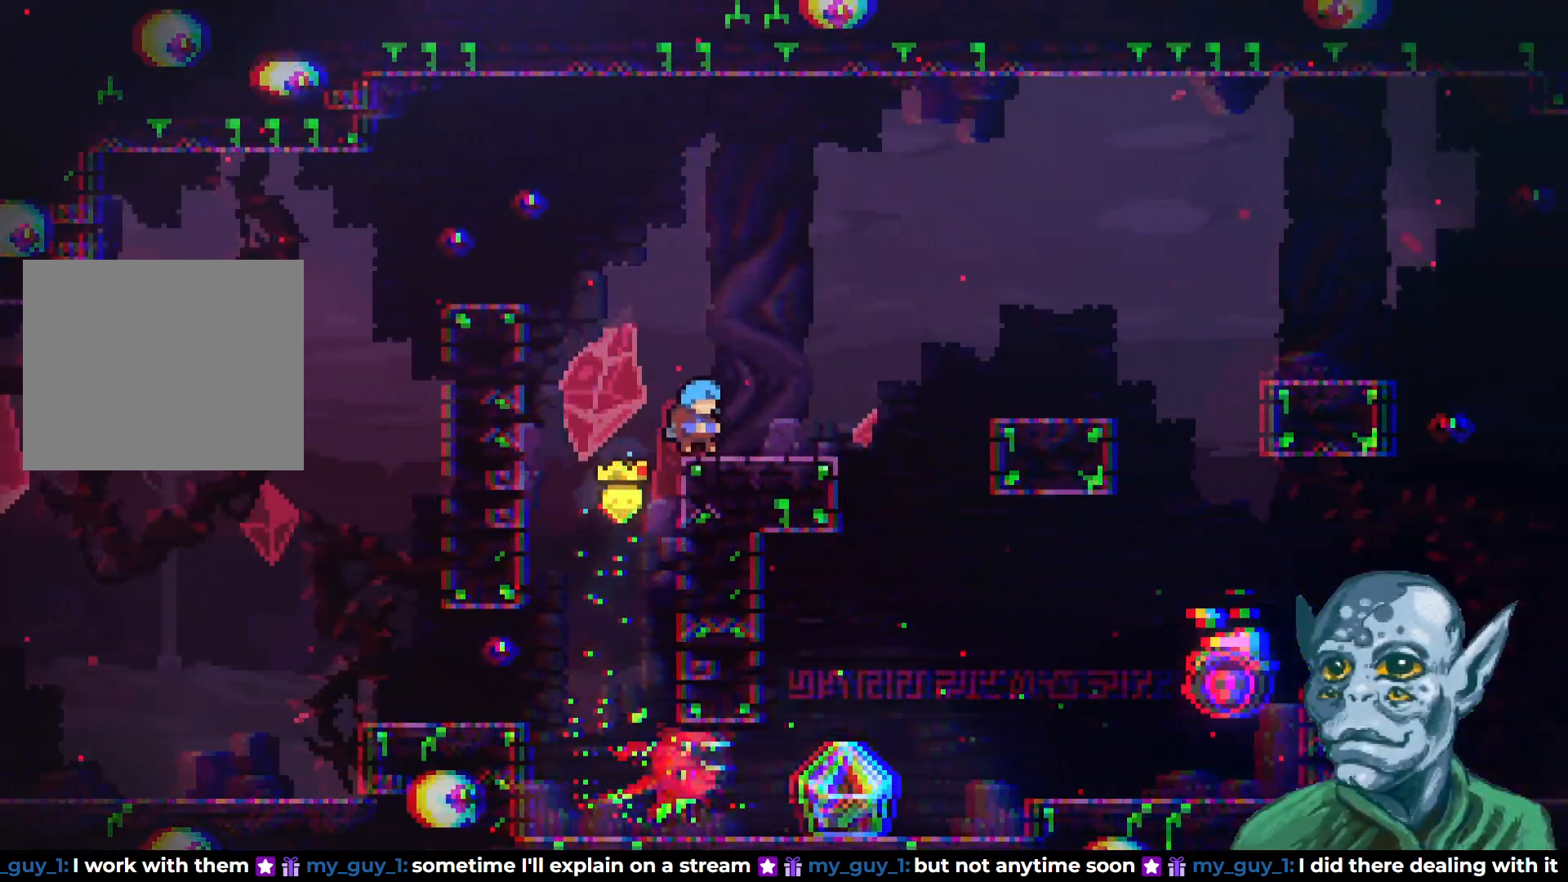
{"buttons": ["DPAD_LEFT"], "left_stick": "center", "right_stick": "center", "events": [[83, "R2", "up"], [150, "DPAD_RIGHT", "up"], [417, "DPAD_LEFT", "down"]]}
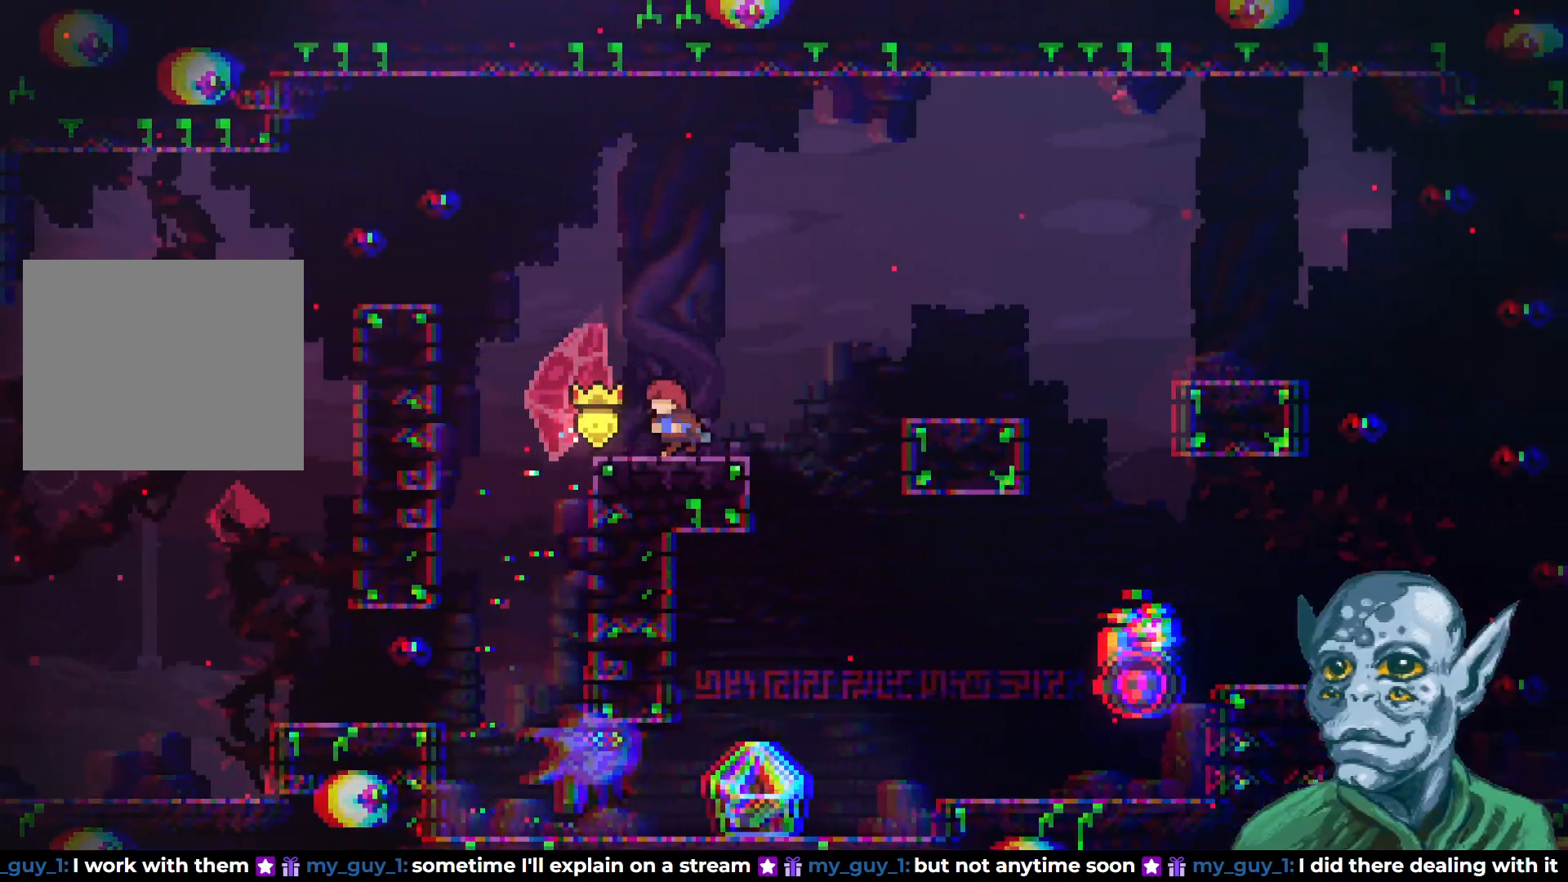
{"buttons": ["DPAD_RIGHT"], "left_stick": "center", "right_stick": "center", "events": [[50, "DPAD_LEFT", "up"], [250, "DPAD_RIGHT", "down"]]}
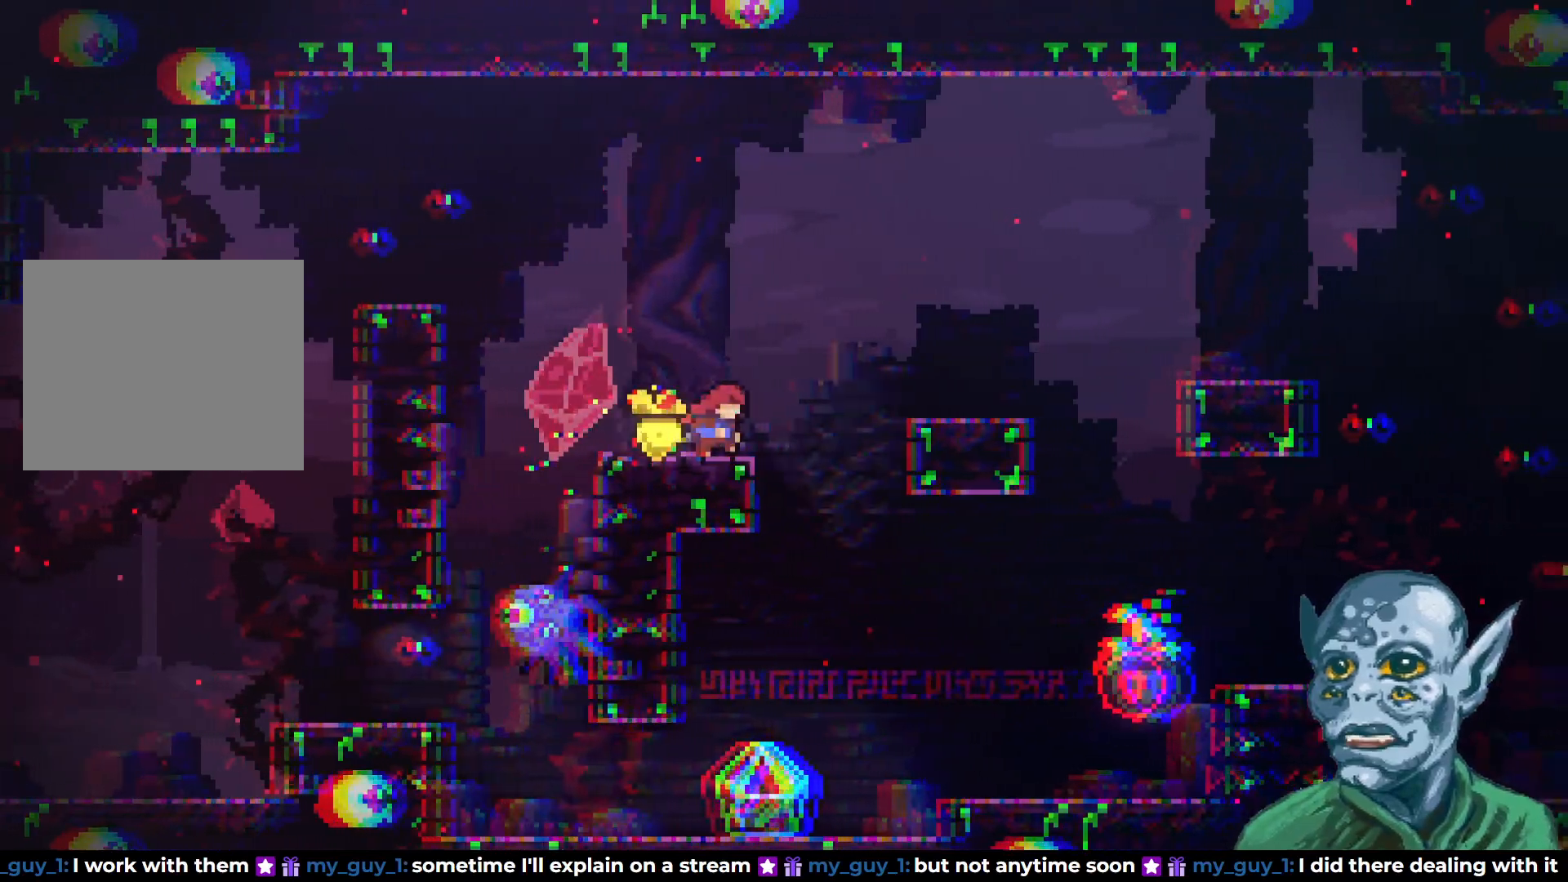
{"buttons": ["DPAD_LEFT"], "left_stick": "center", "right_stick": "center", "events": [[233, "DPAD_RIGHT", "up"], [367, "DPAD_LEFT", "down"]]}
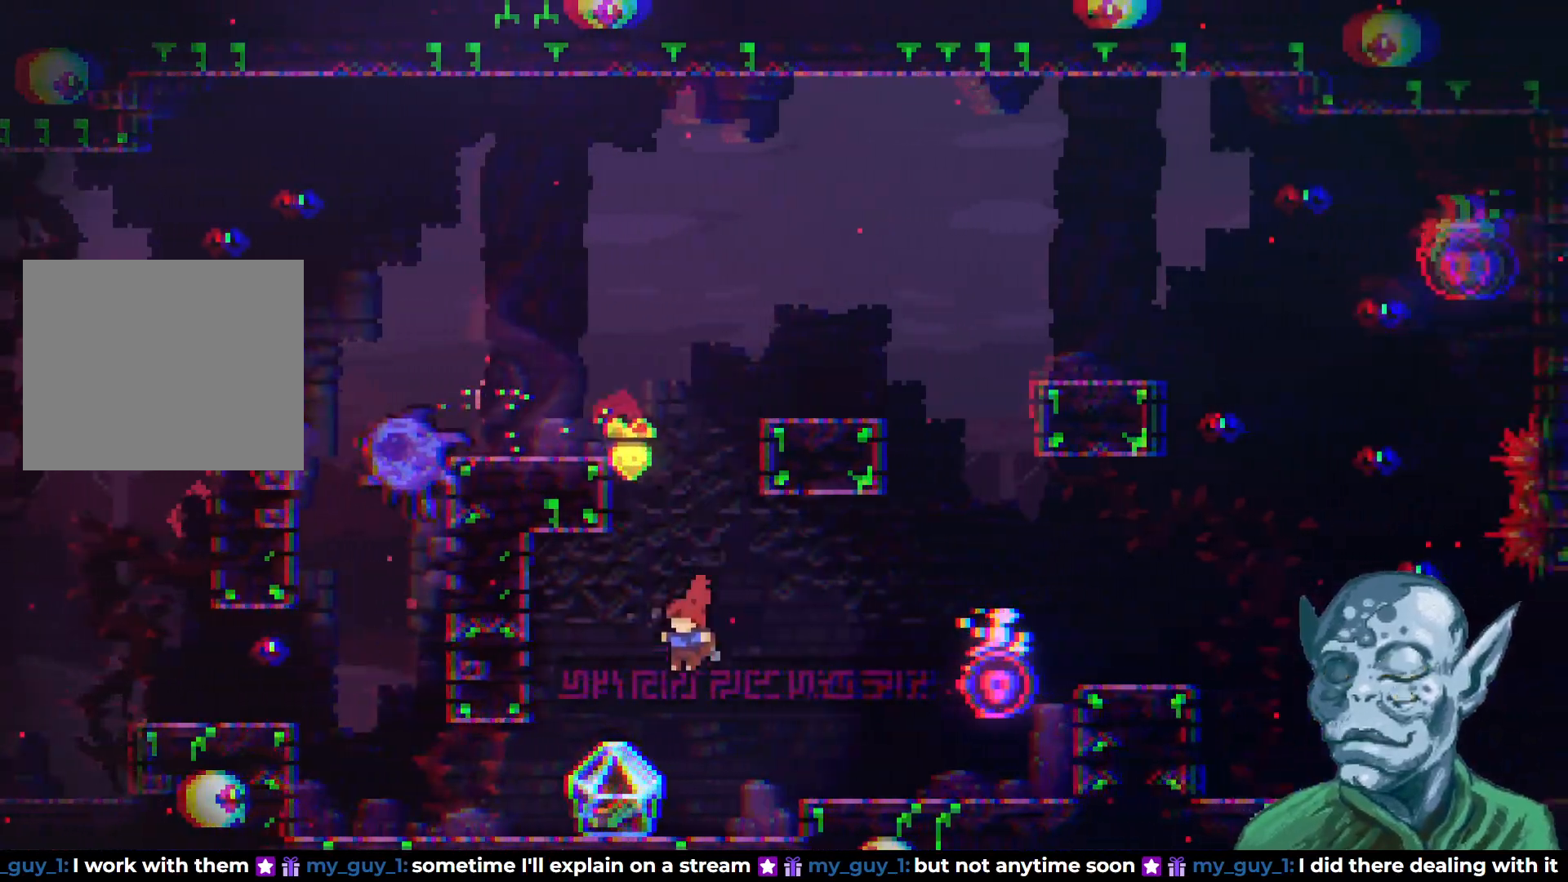
{"buttons": ["R2", "DPAD_RIGHT"], "left_stick": "center", "right_stick": "center", "events": [[167, "DPAD_LEFT", "up"], [183, "R2", "down"], [233, "DPAD_RIGHT", "down"]]}
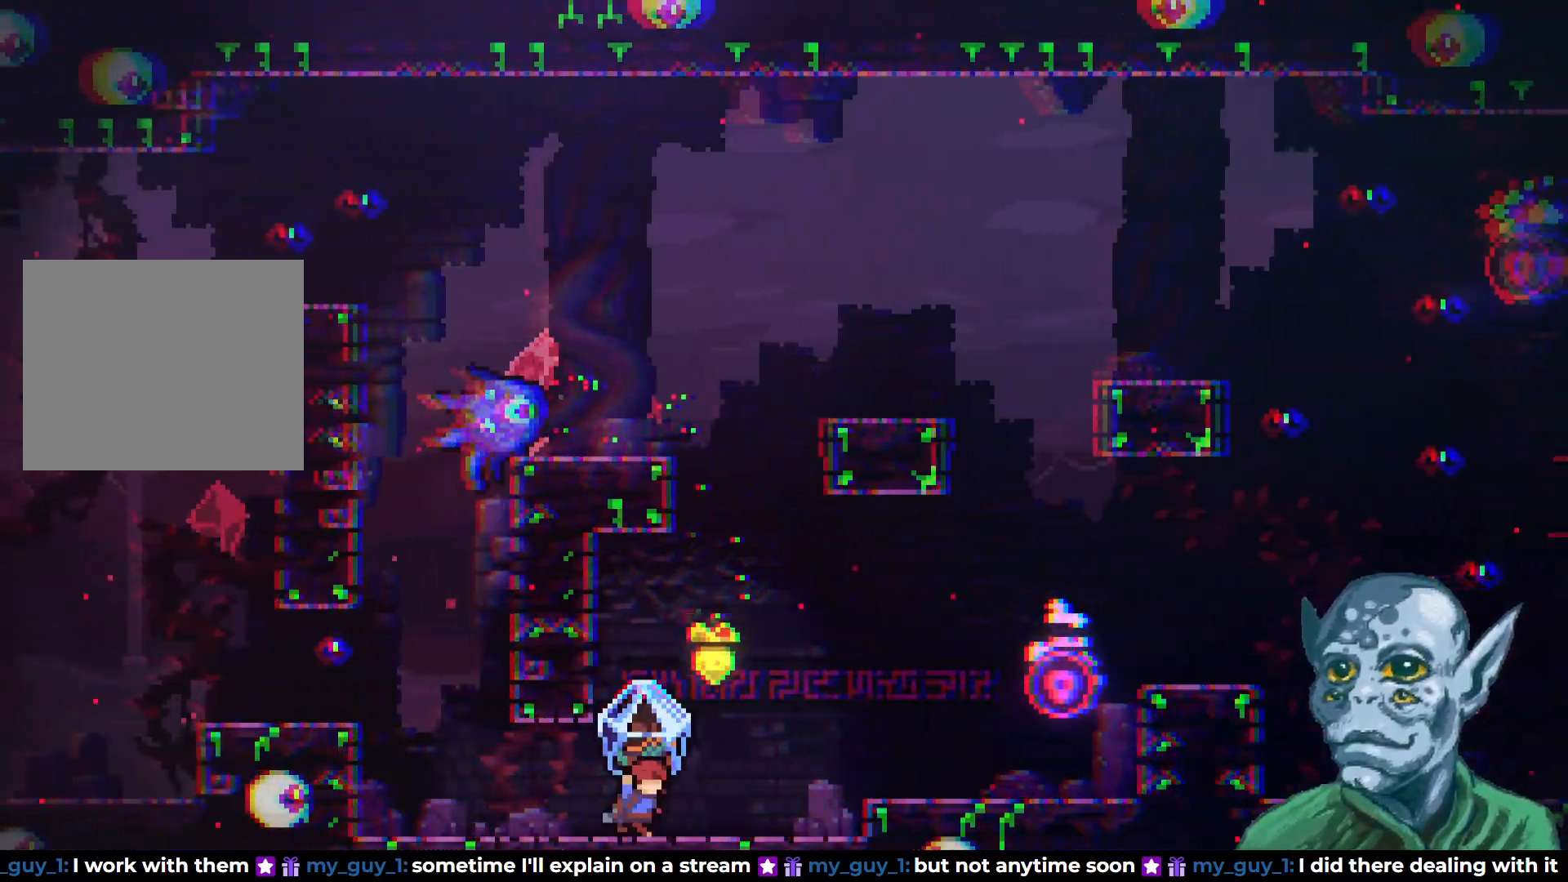
{"buttons": ["CROSS", "R2", "DPAD_RIGHT"], "left_stick": "center", "right_stick": "center", "events": [[433, "CROSS", "down"]]}
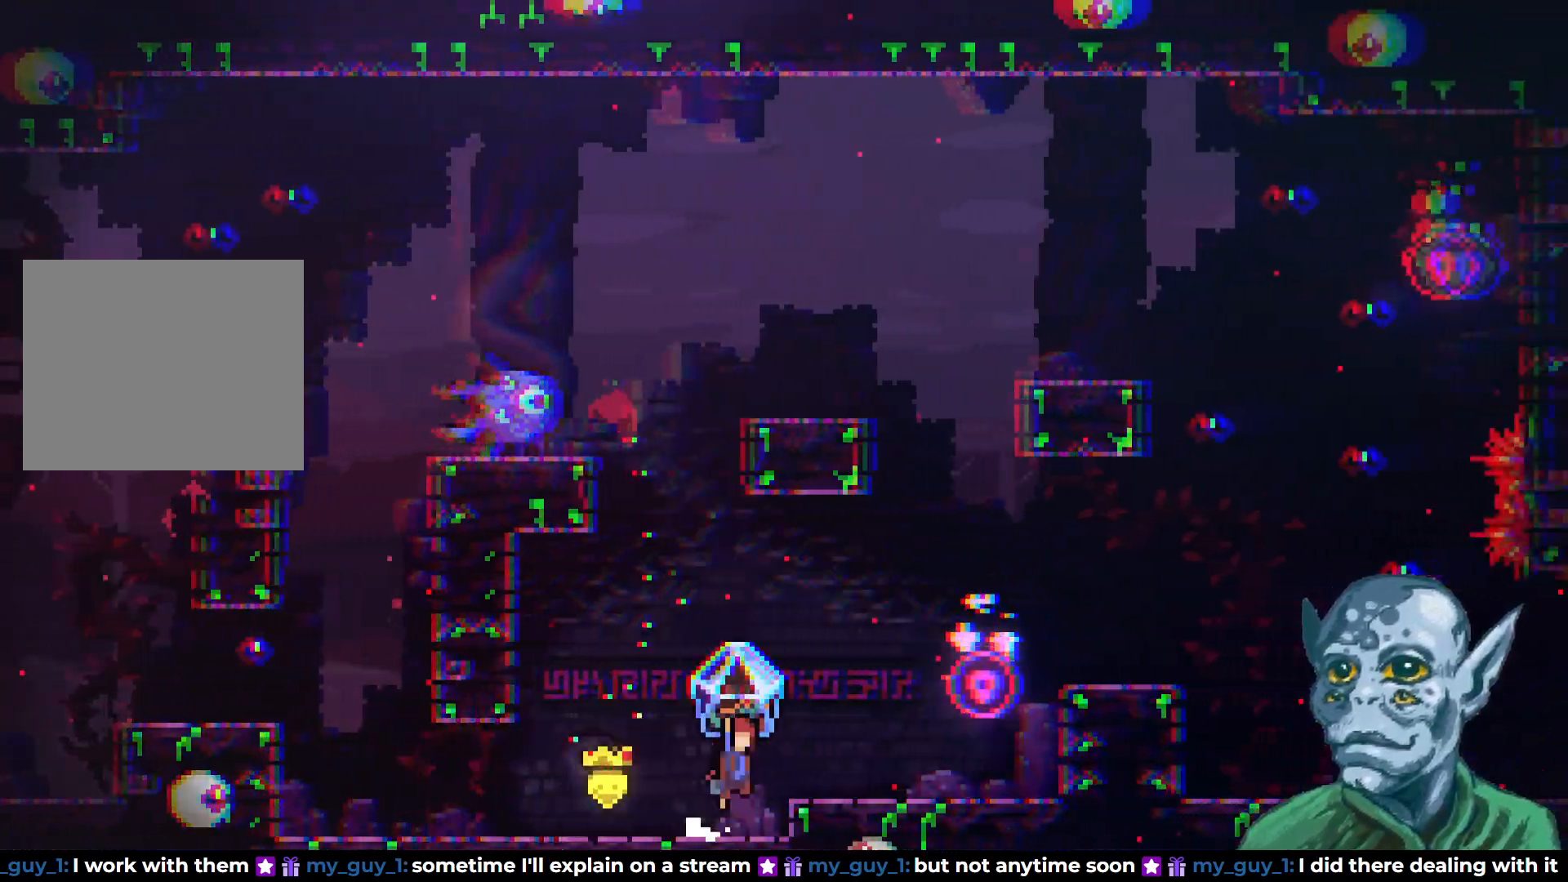
{"buttons": [], "left_stick": "center", "right_stick": "center", "events": [[267, "CROSS", "up"], [283, "R2", "up"], [450, "DPAD_RIGHT", "up"]]}
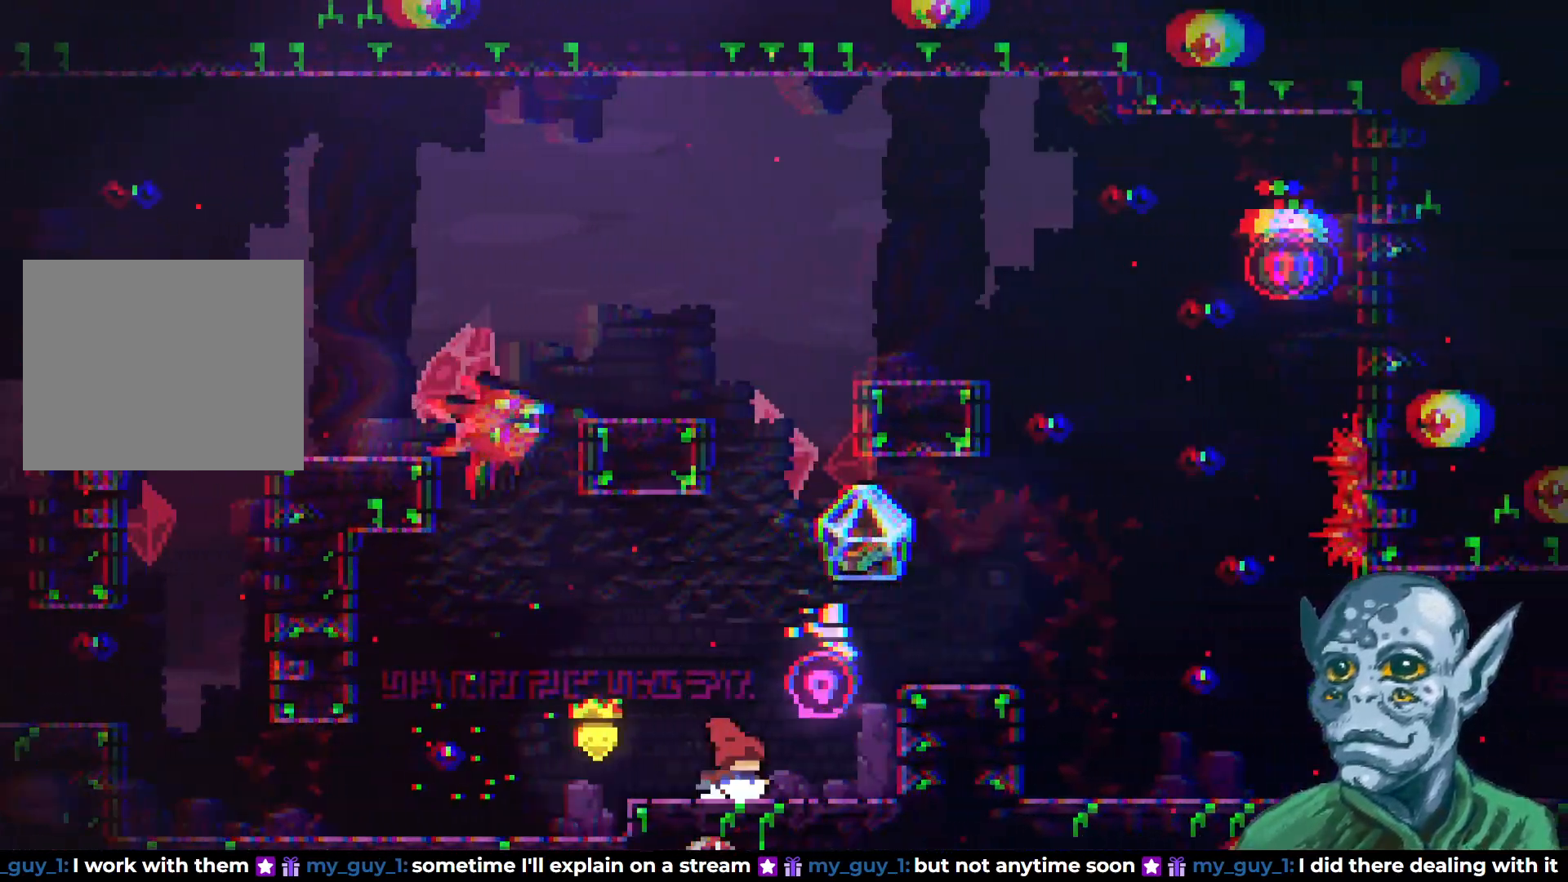
{"buttons": ["DPAD_LEFT"], "left_stick": "center", "right_stick": "center", "events": [[83, "DPAD_LEFT", "down"]]}
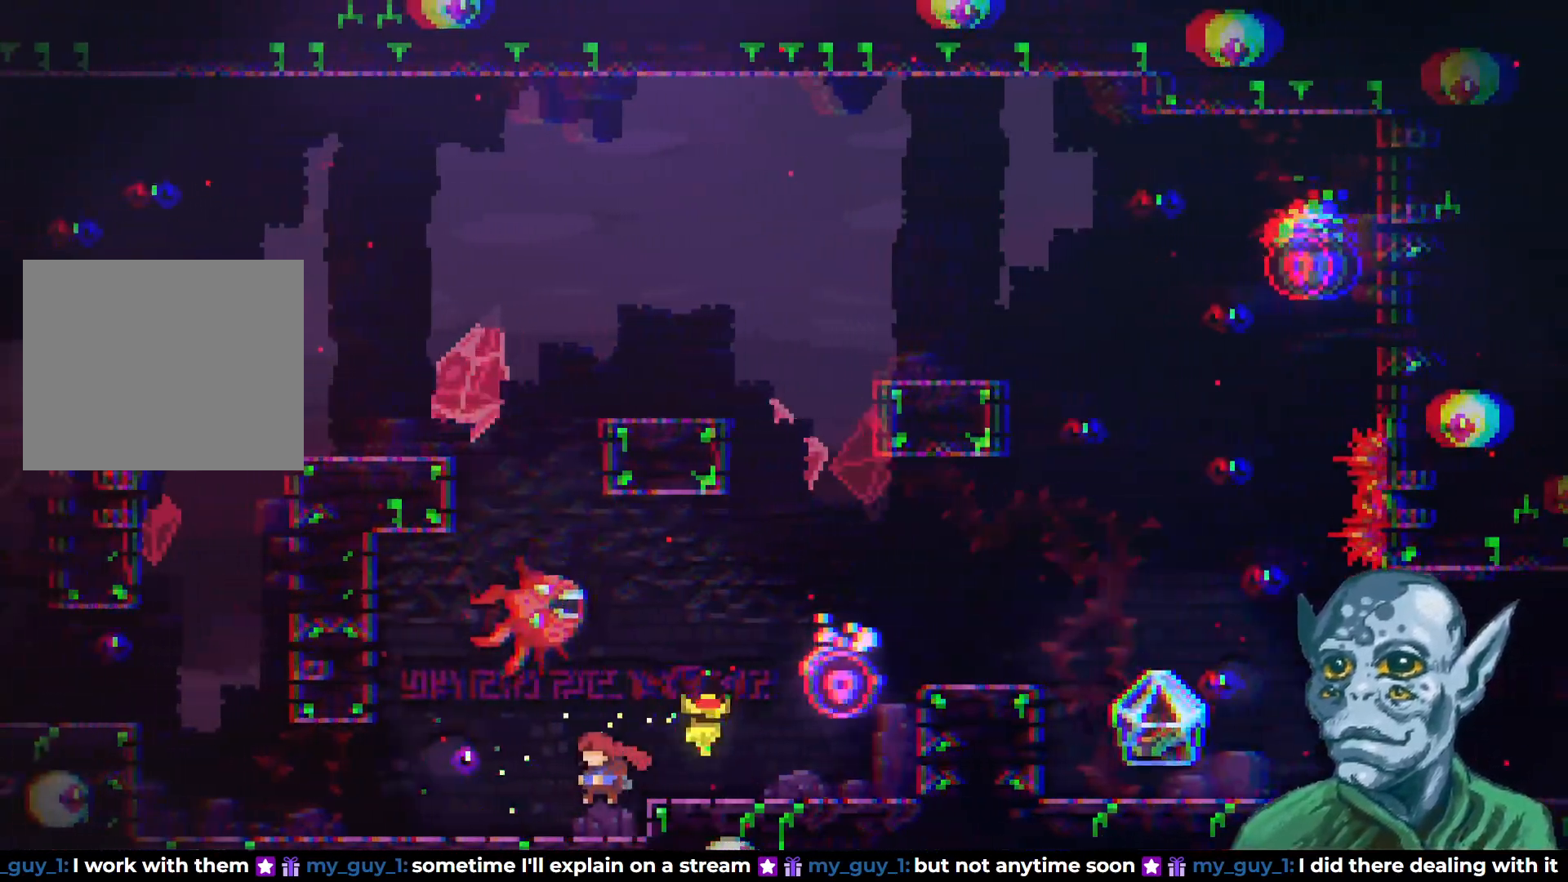
{"buttons": ["DPAD_LEFT"], "left_stick": "center", "right_stick": "center", "events": [[100, "SQUARE", "down"], [267, "SQUARE", "up"]]}